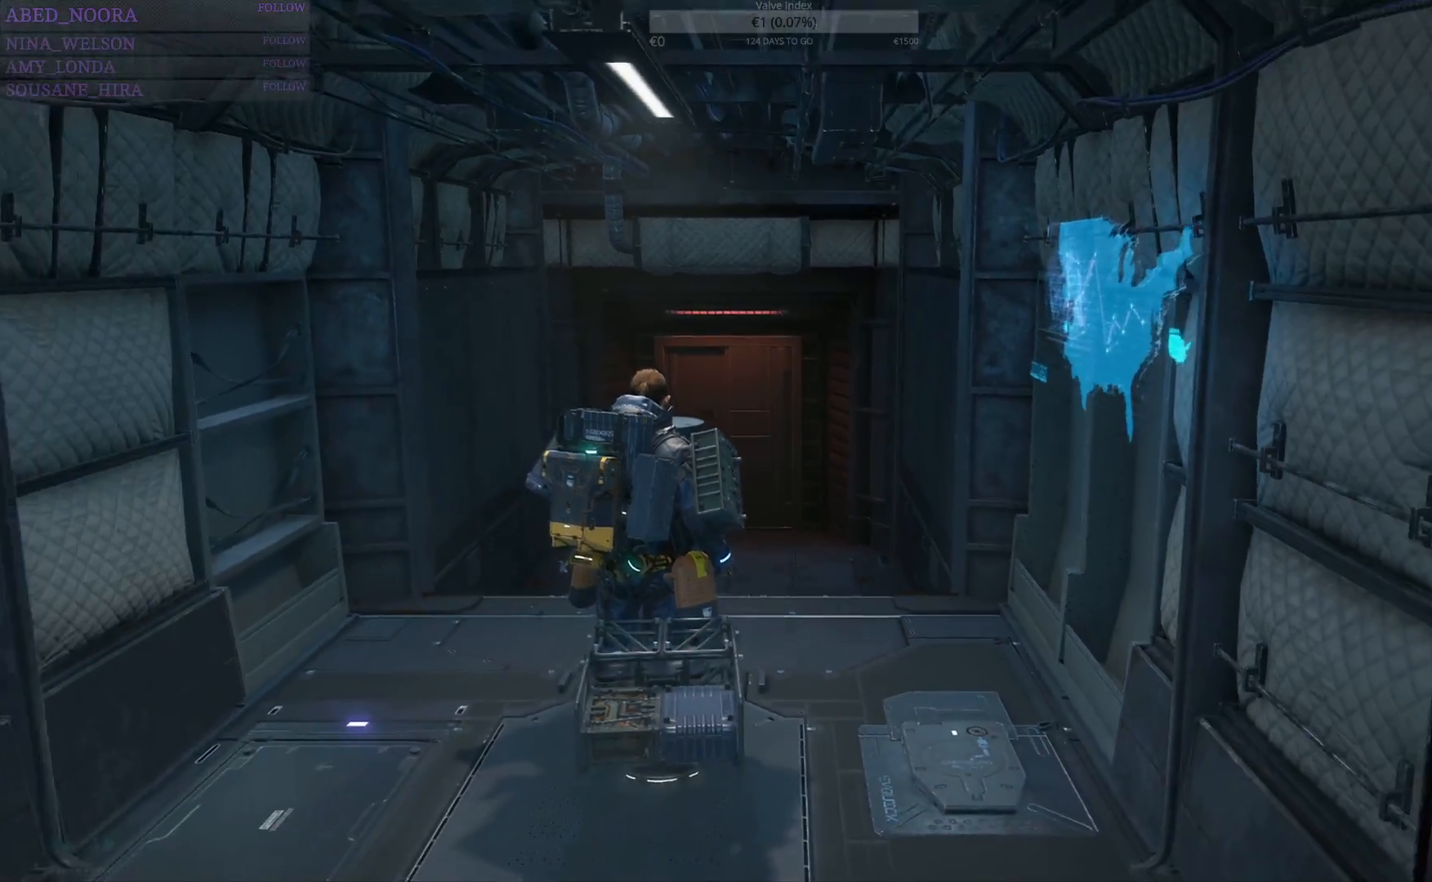
Gameplay with a controller (PlayStation layout); each line is a JSON object with the inputs held at the frame after it. "events" lists button and stick changes between this image and that frame as [ms after this image, input, new state], when the widget could be followed in between. Not read: TOUCHPAD.
{"buttons": [], "left_stick": "down-left", "right_stick": "center", "events": [[67, "left_stick", "down-left"]]}
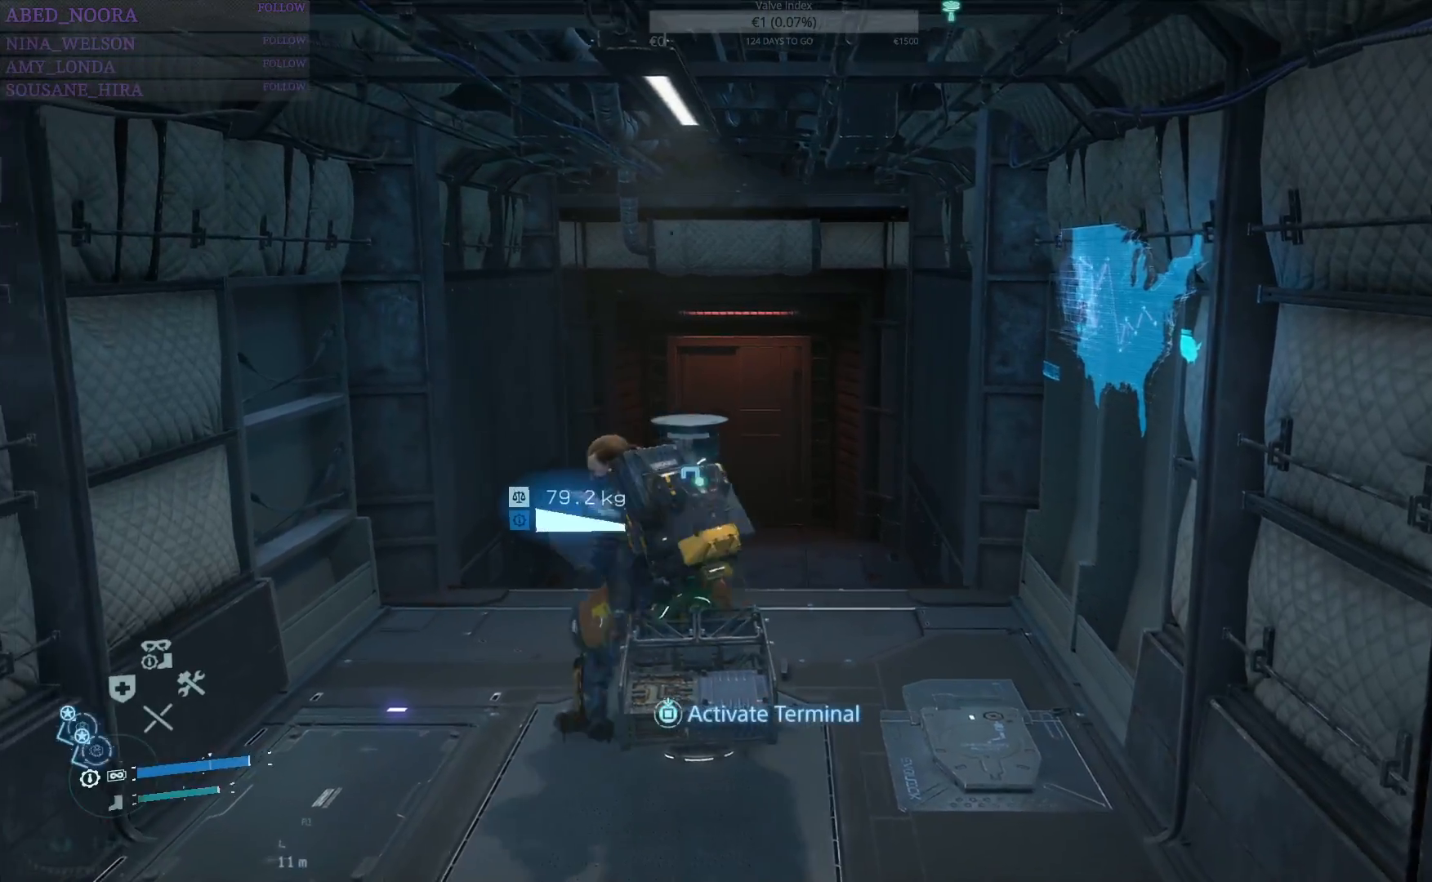
{"buttons": [], "left_stick": "down", "right_stick": "up-right", "events": [[150, "left_stick", "down"], [467, "right_stick", "up-right"]]}
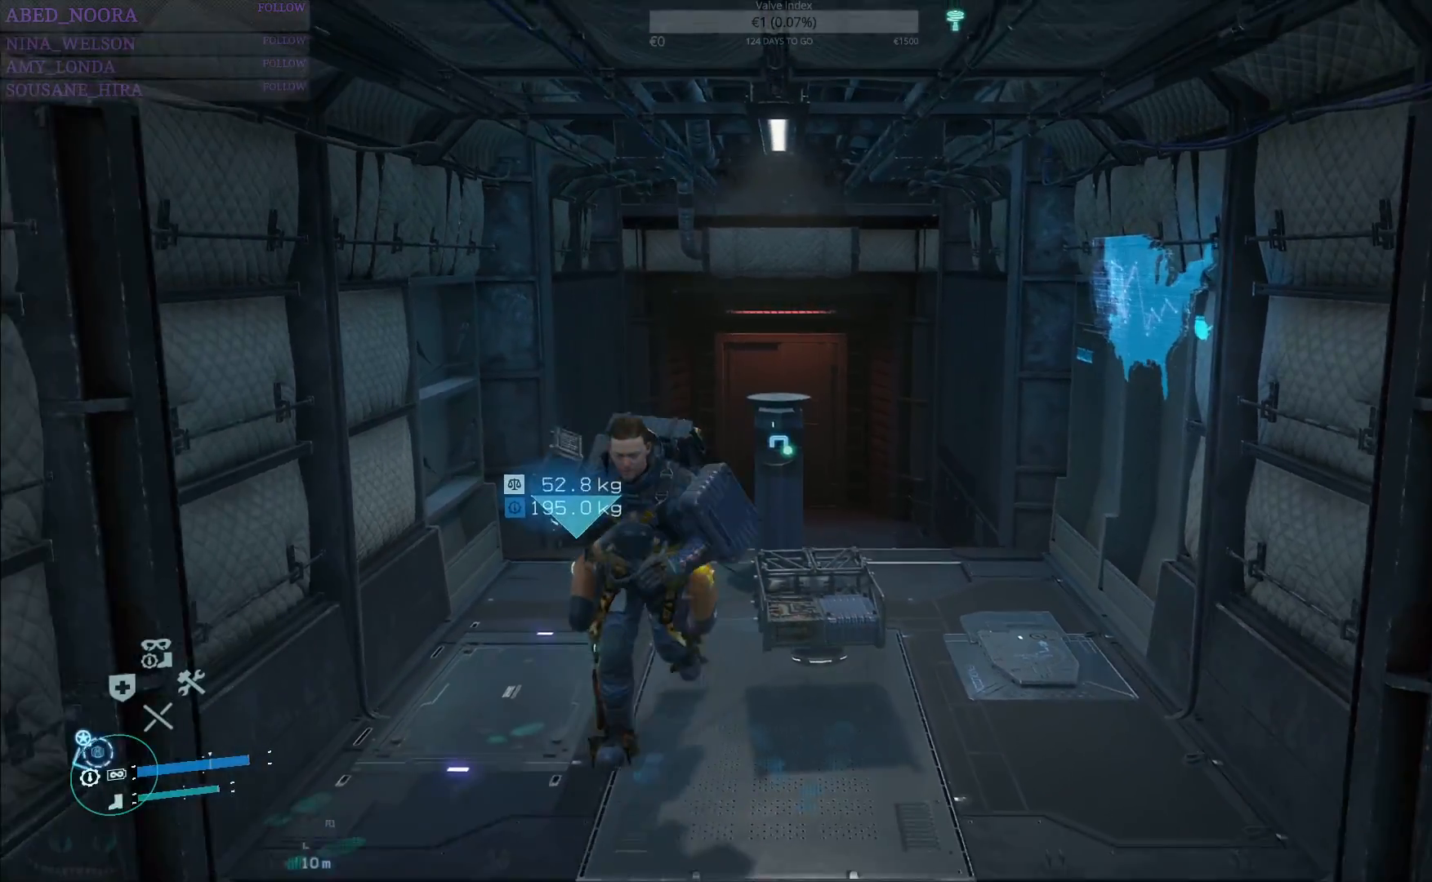
{"buttons": [], "left_stick": "down", "right_stick": "center", "events": [[183, "right_stick", "center"]]}
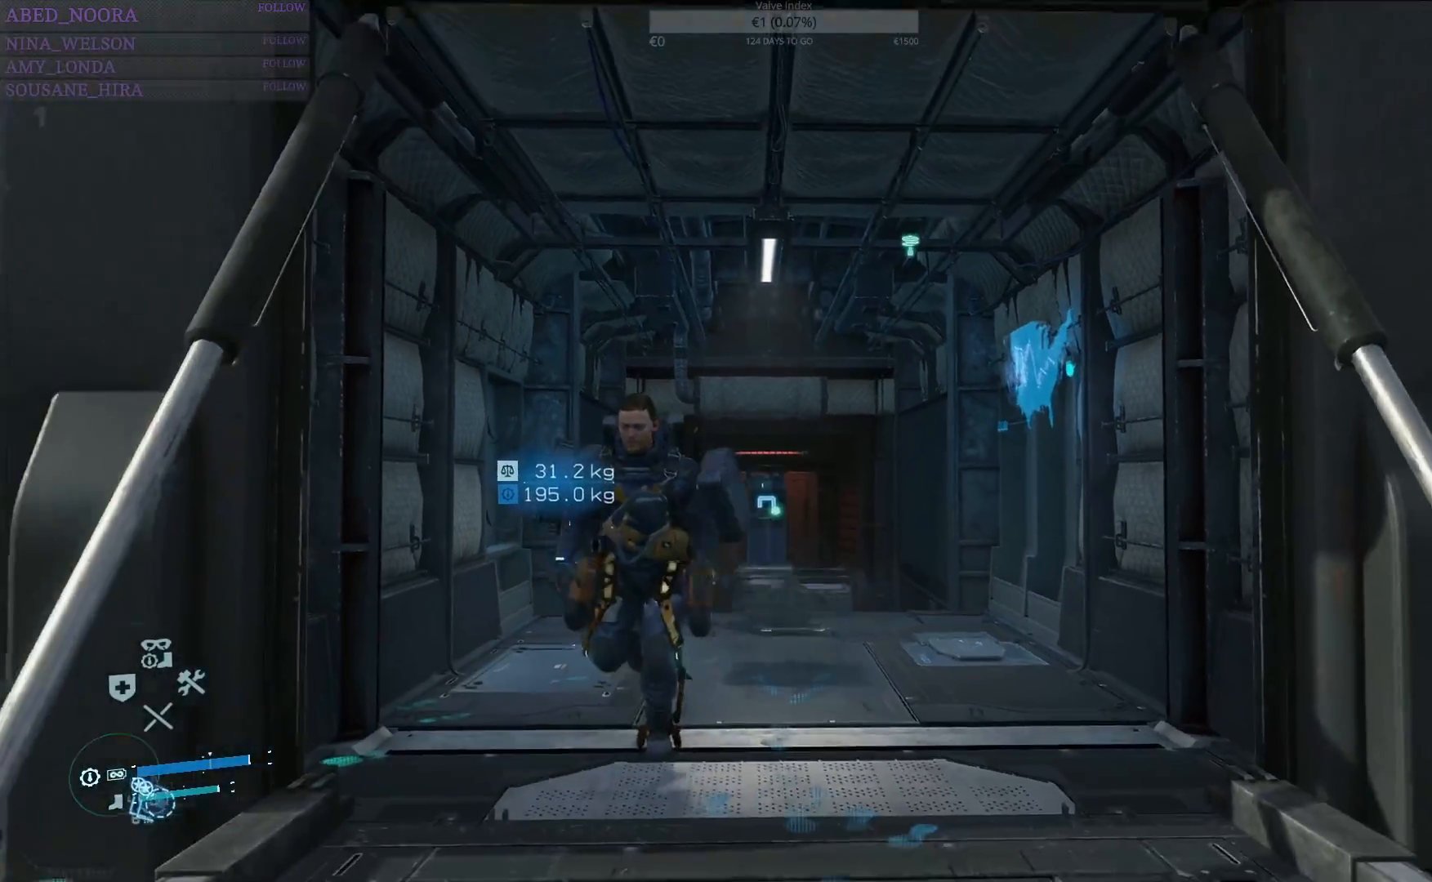
{"buttons": ["DPAD_RIGHT"], "left_stick": "center", "right_stick": "center", "events": [[50, "left_stick", "center"], [217, "DPAD_RIGHT", "down"]]}
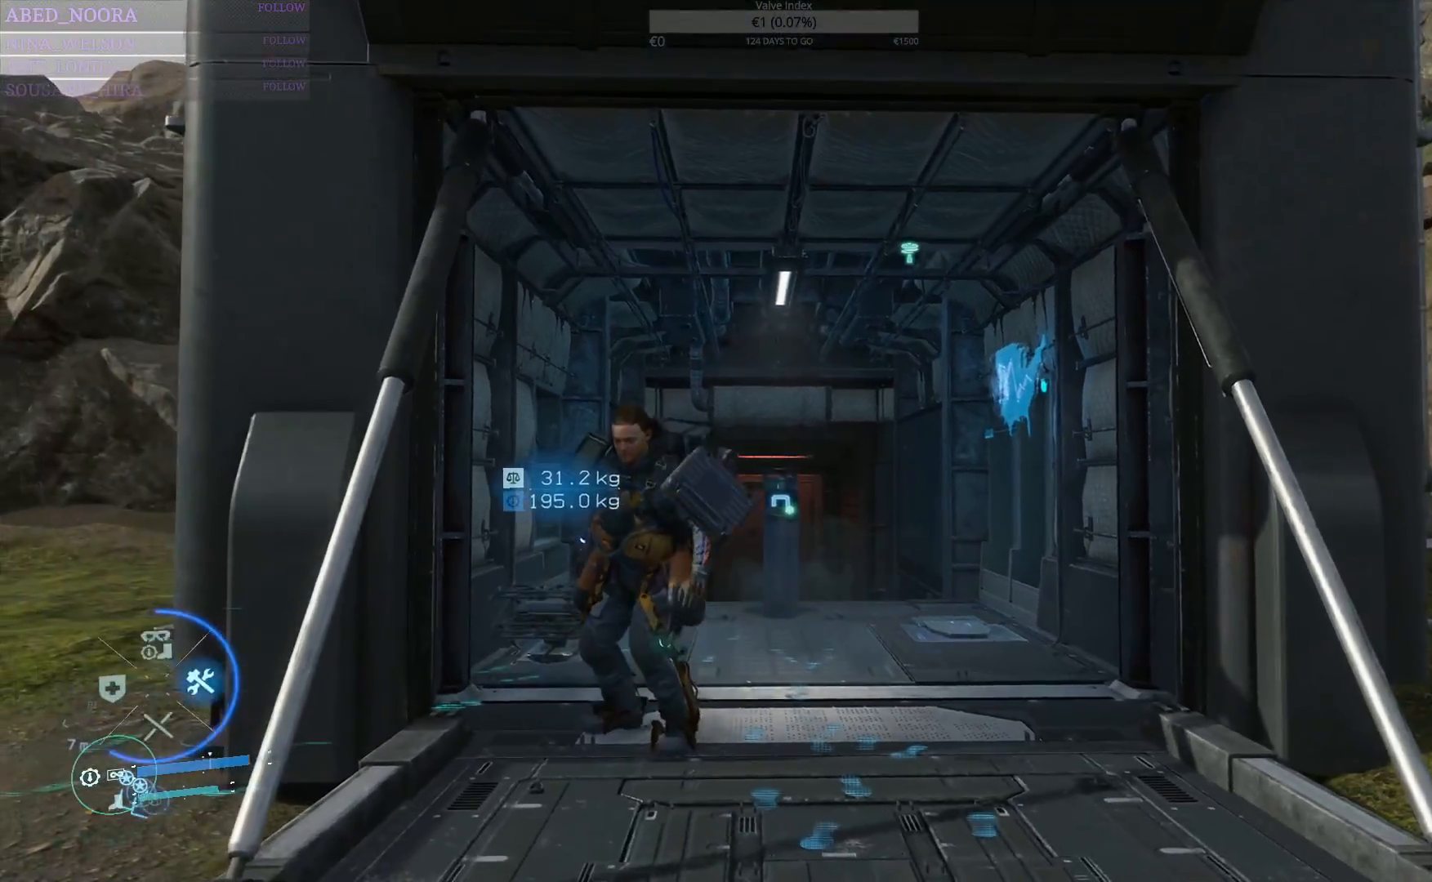
{"buttons": ["DPAD_RIGHT"], "left_stick": "center", "right_stick": "center", "events": []}
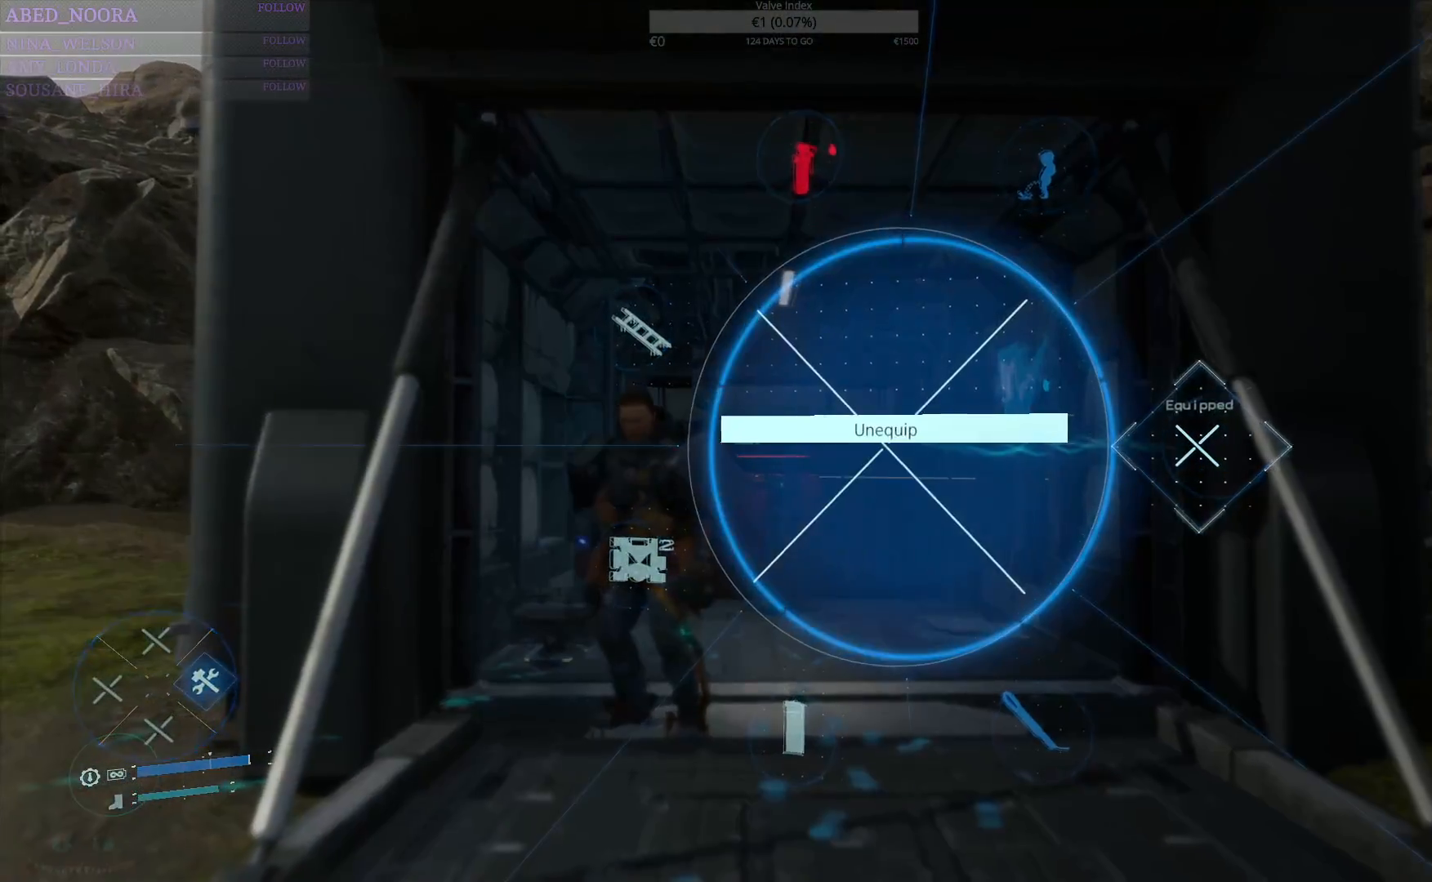
{"buttons": ["DPAD_RIGHT"], "left_stick": "center", "right_stick": "center", "events": []}
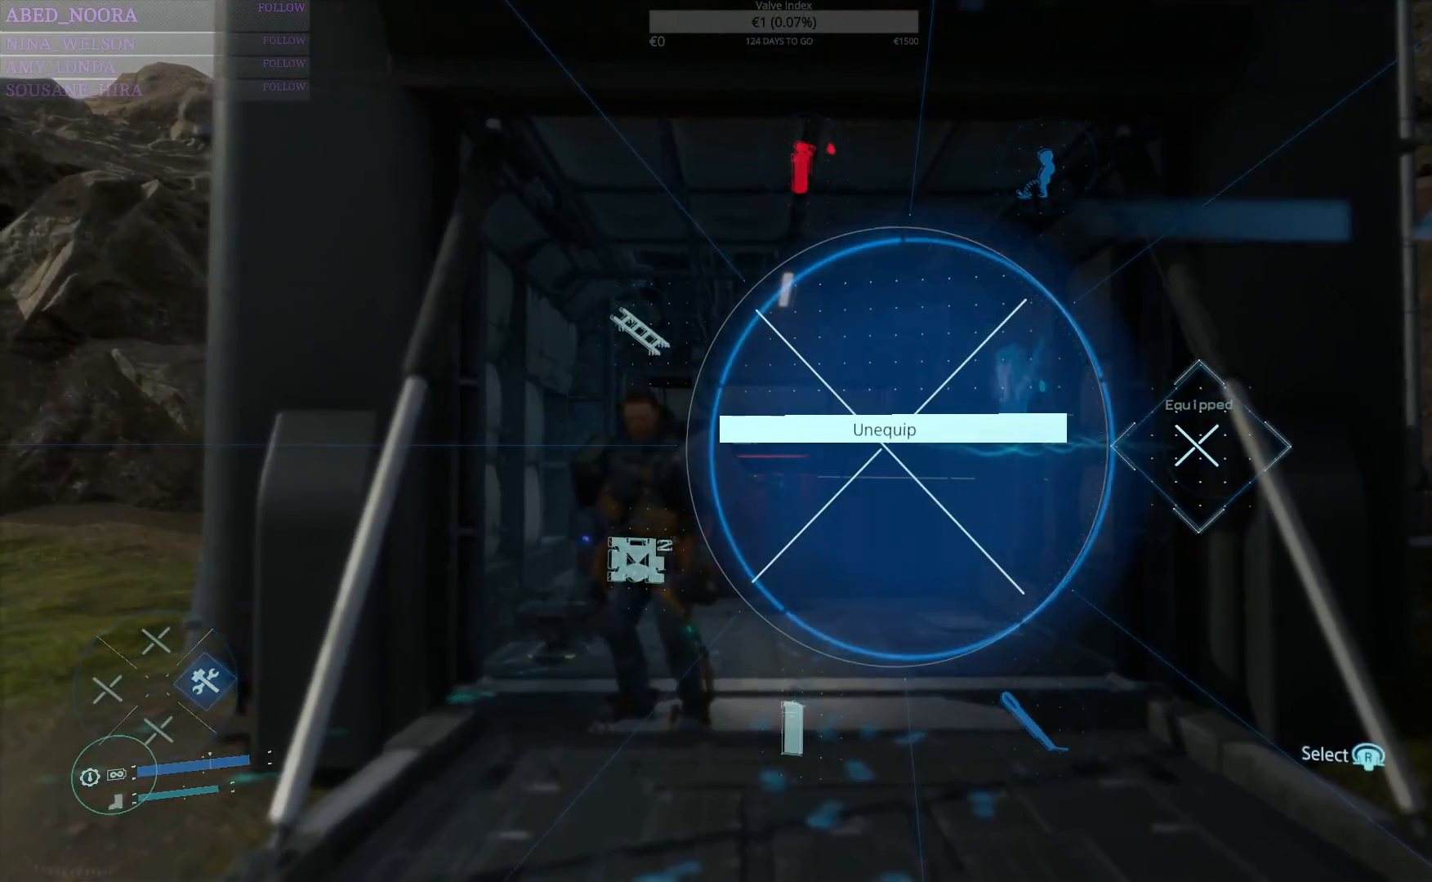
{"buttons": ["DPAD_DOWN"], "left_stick": "center", "right_stick": "center", "events": [[267, "DPAD_RIGHT", "up"], [400, "DPAD_DOWN", "down"]]}
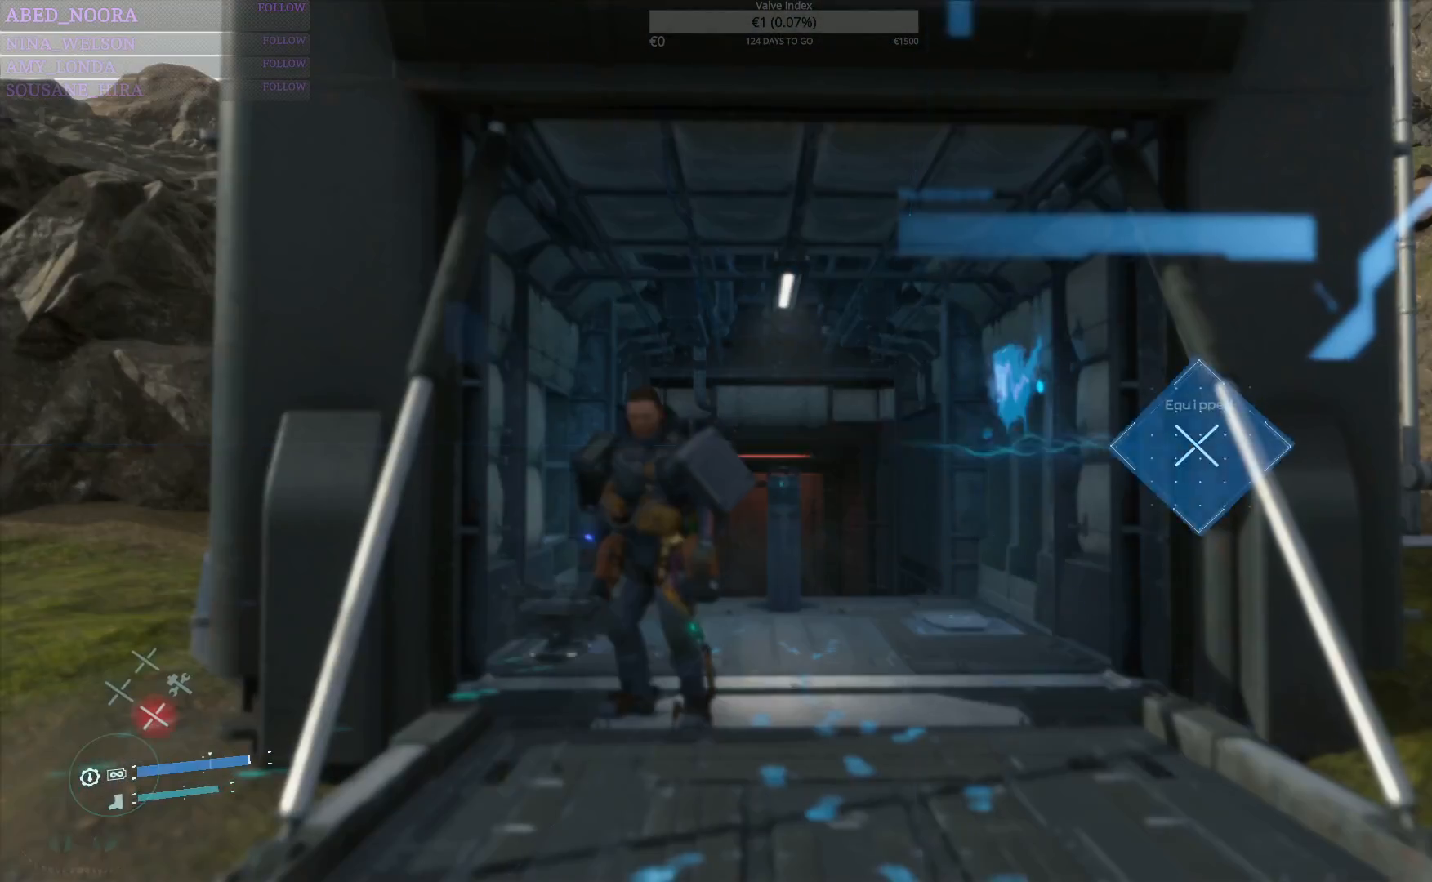
{"buttons": ["DPAD_DOWN"], "left_stick": "center", "right_stick": "center", "events": []}
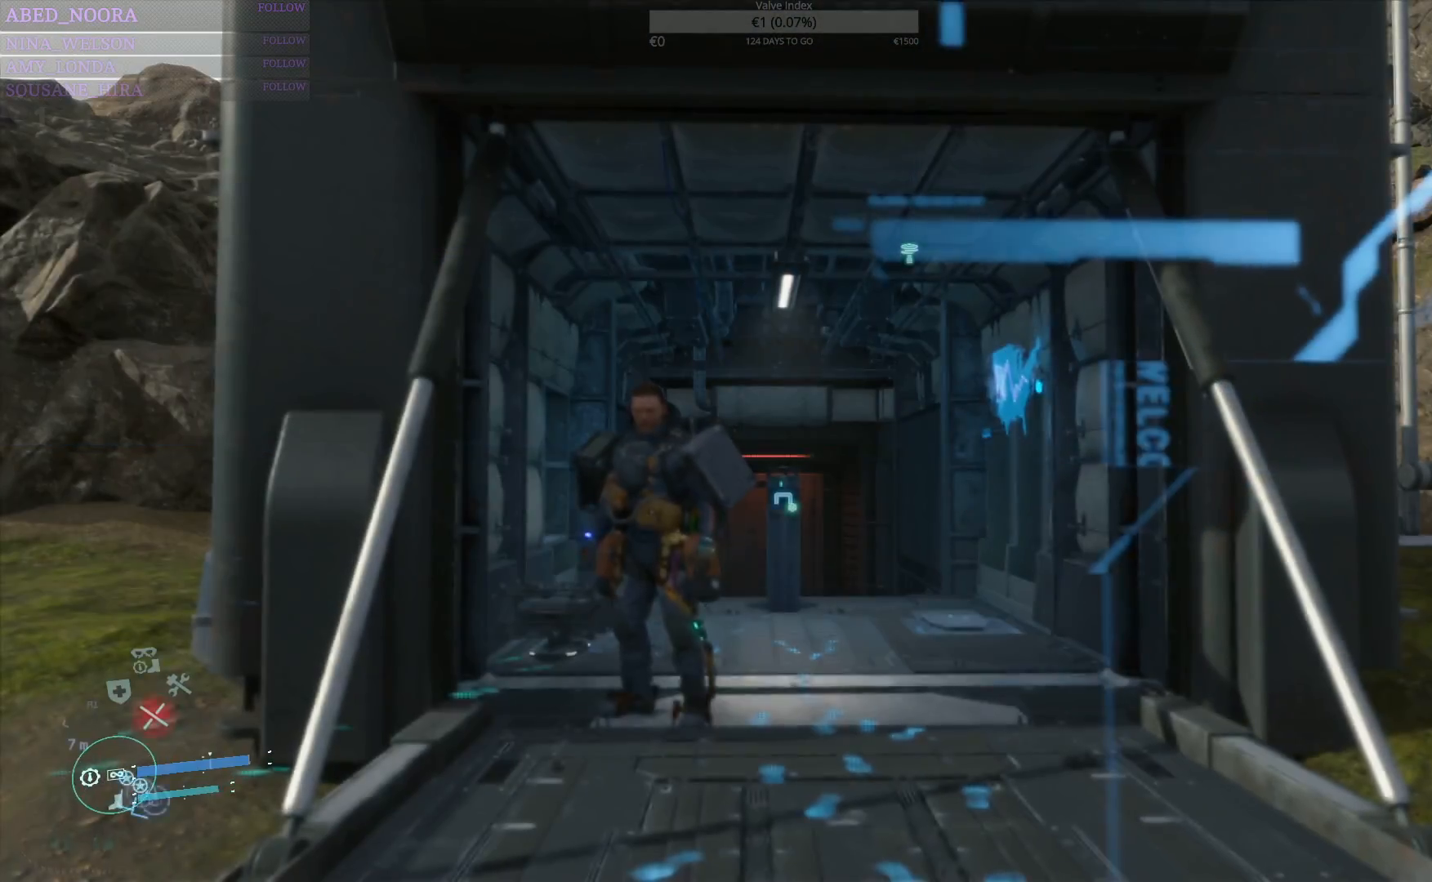
{"buttons": ["DPAD_RIGHT"], "left_stick": "center", "right_stick": "center", "events": [[67, "DPAD_DOWN", "up"], [167, "DPAD_RIGHT", "down"]]}
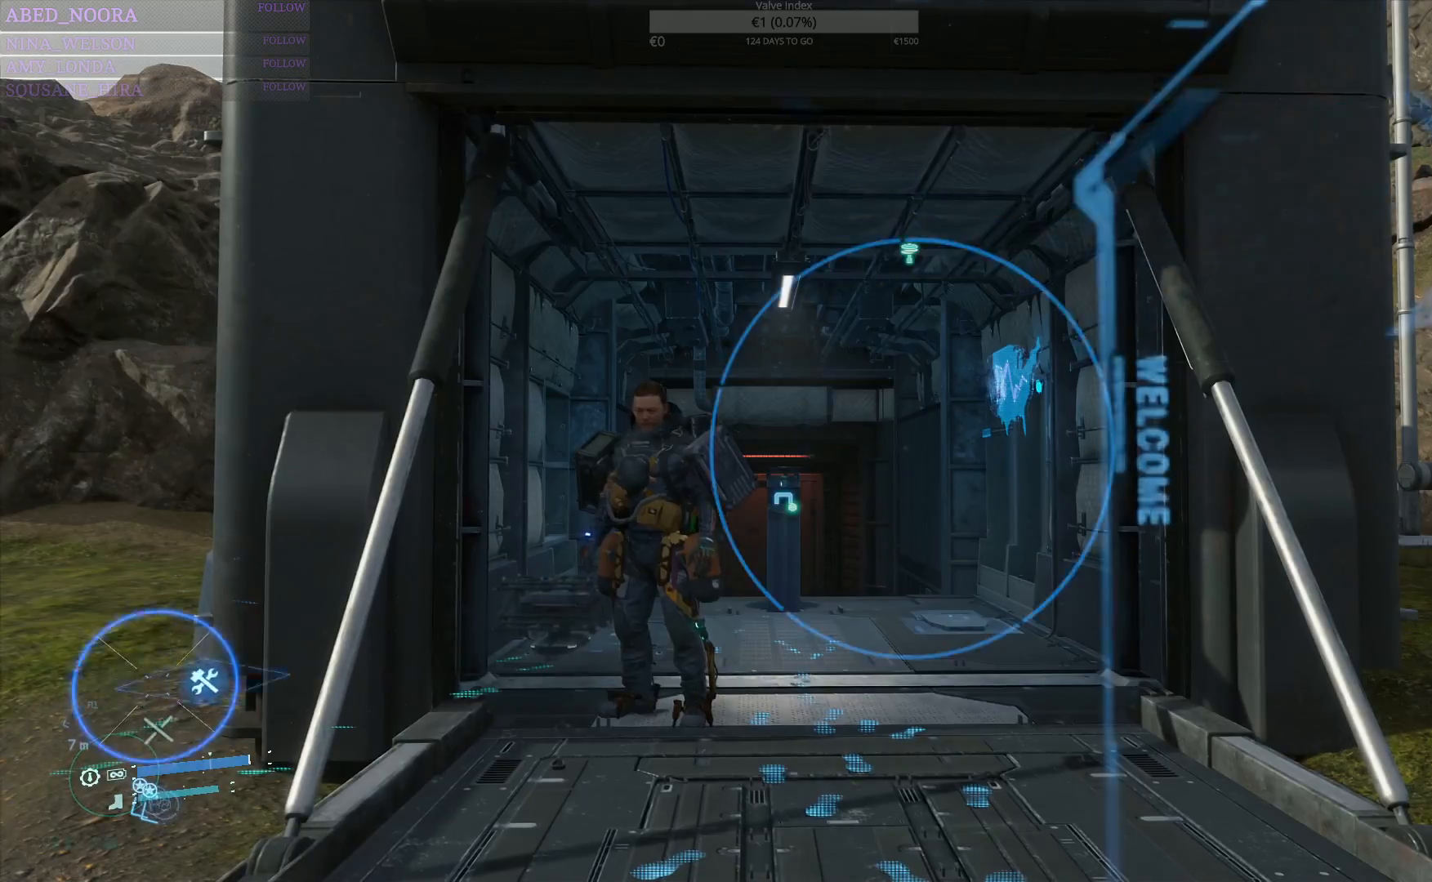
{"buttons": ["DPAD_RIGHT"], "left_stick": "center", "right_stick": "center", "events": [[250, "right_stick", "up-right"], [433, "right_stick", "center"]]}
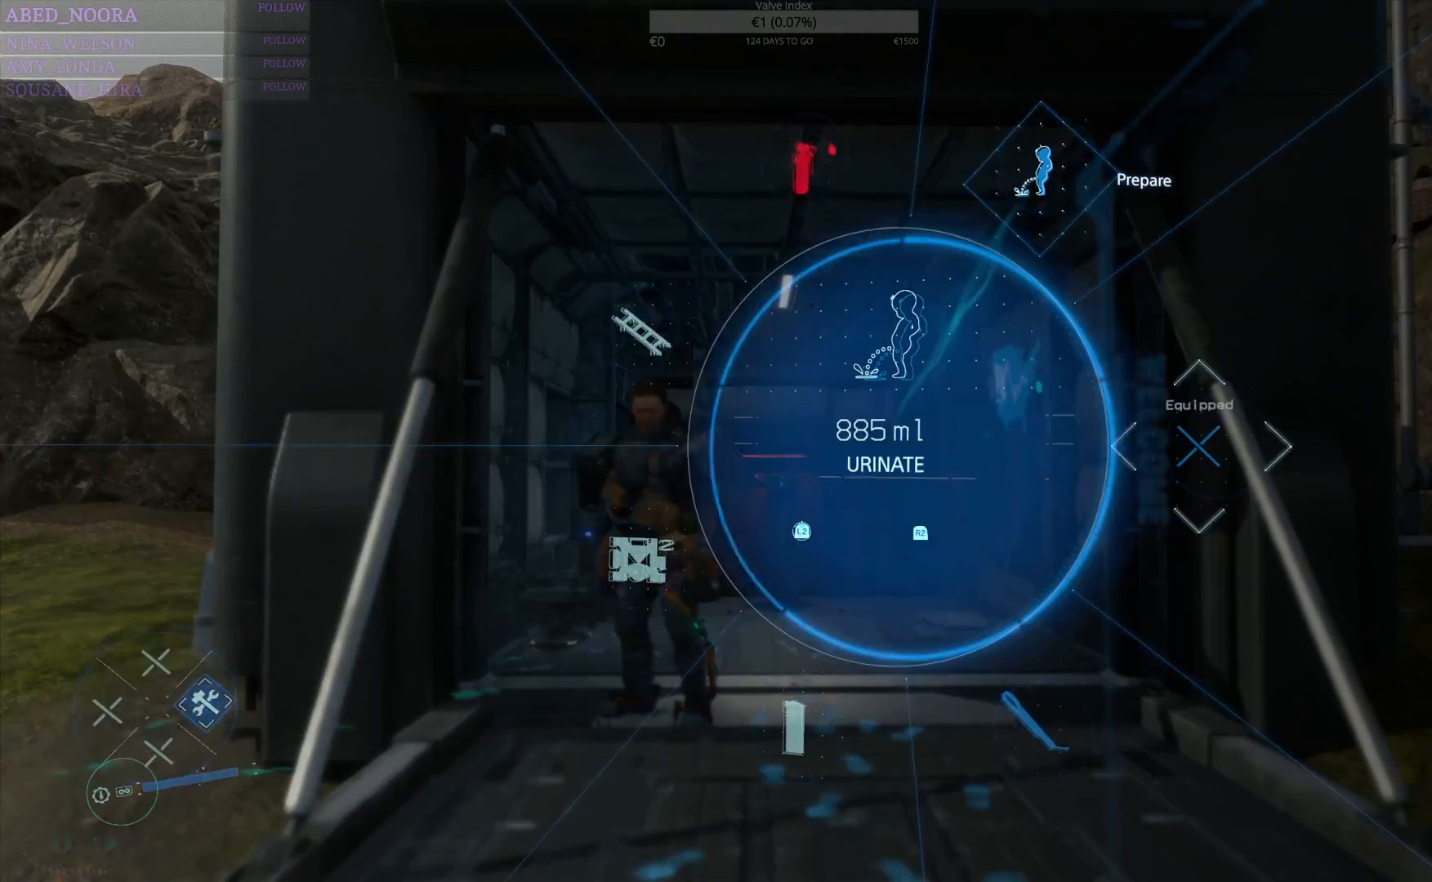
{"buttons": ["DPAD_RIGHT"], "left_stick": "center", "right_stick": "center", "events": []}
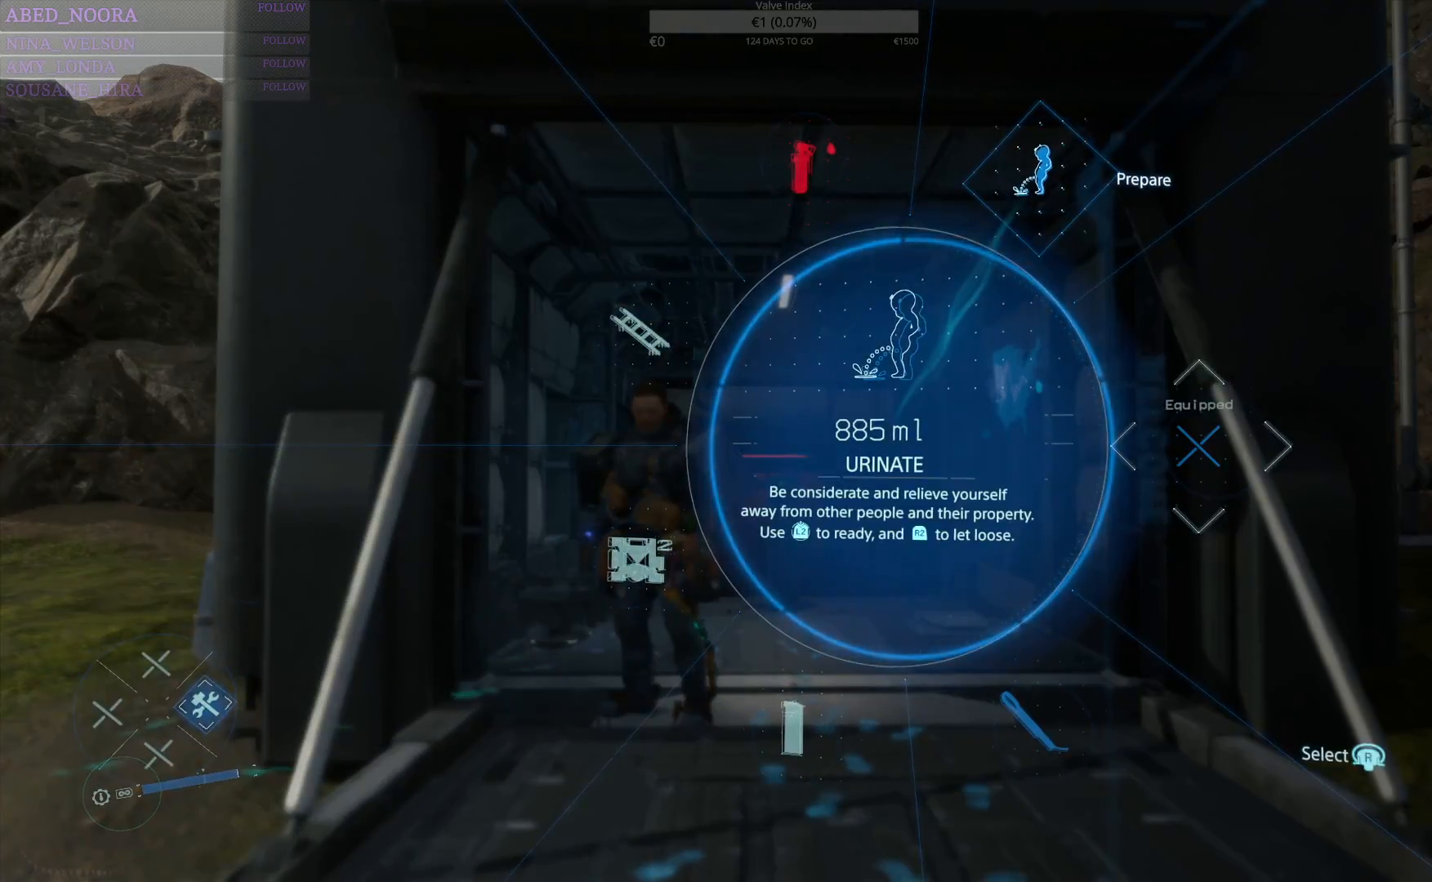
{"buttons": [], "left_stick": "down-left", "right_stick": "down-left", "events": [[150, "DPAD_RIGHT", "up"], [317, "right_stick", "down-left"], [350, "left_stick", "down"], [483, "left_stick", "down-left"]]}
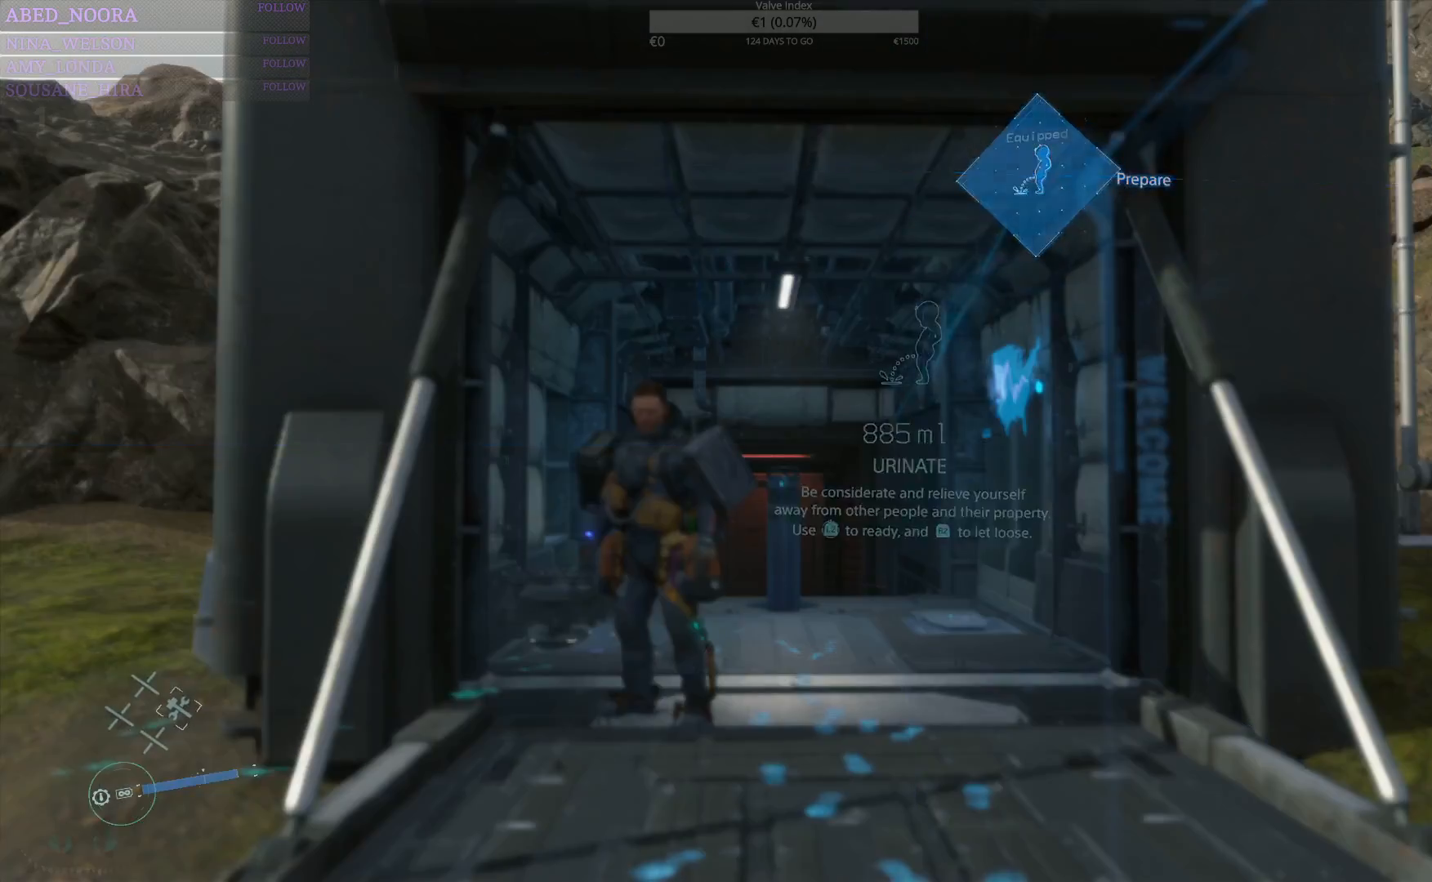
{"buttons": [], "left_stick": "down-left", "right_stick": "down-left", "events": []}
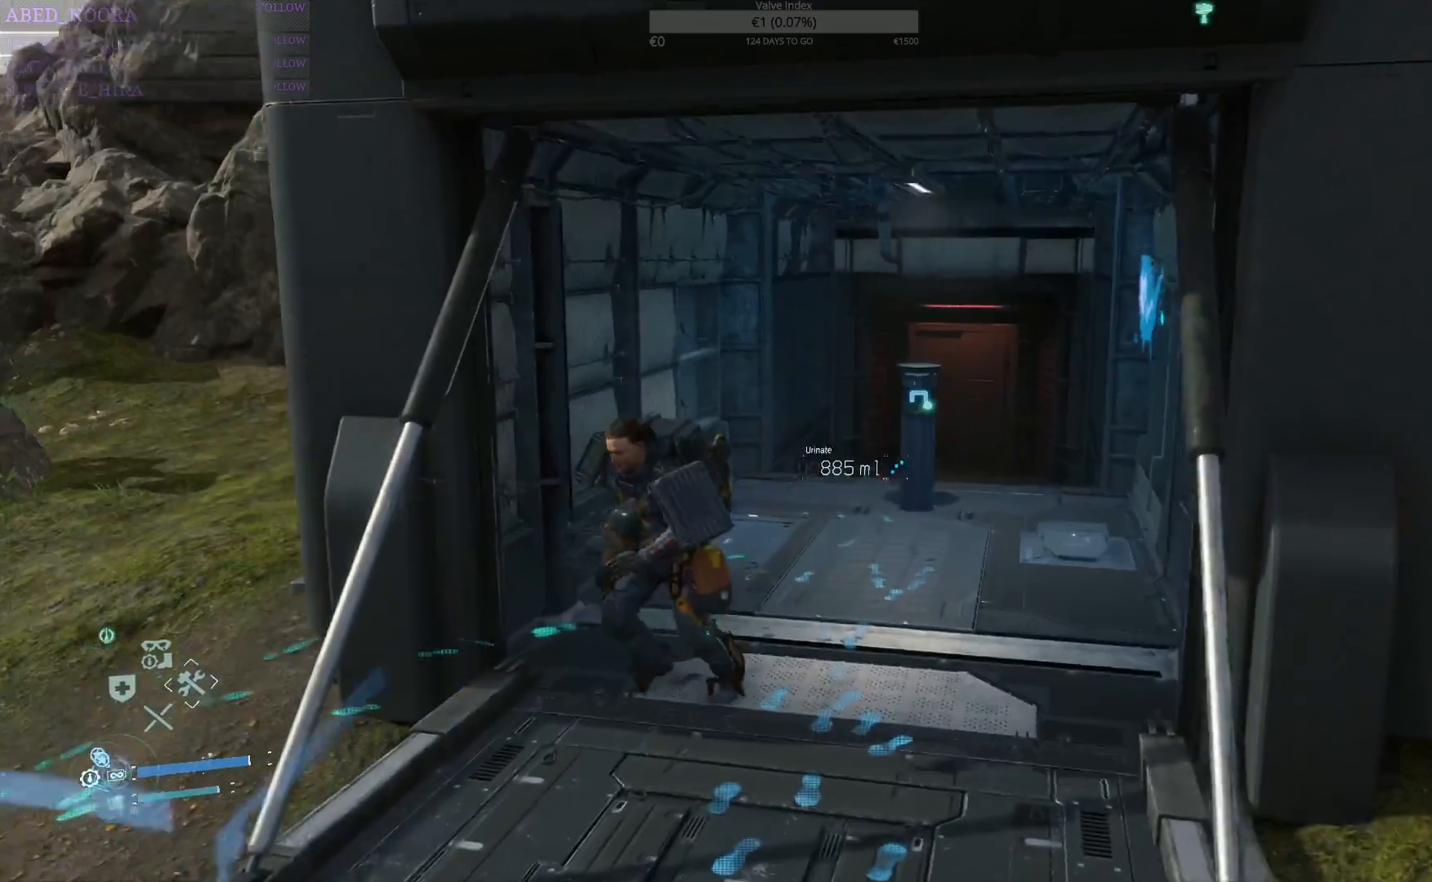
{"buttons": [], "left_stick": "down-left", "right_stick": "down-left", "events": []}
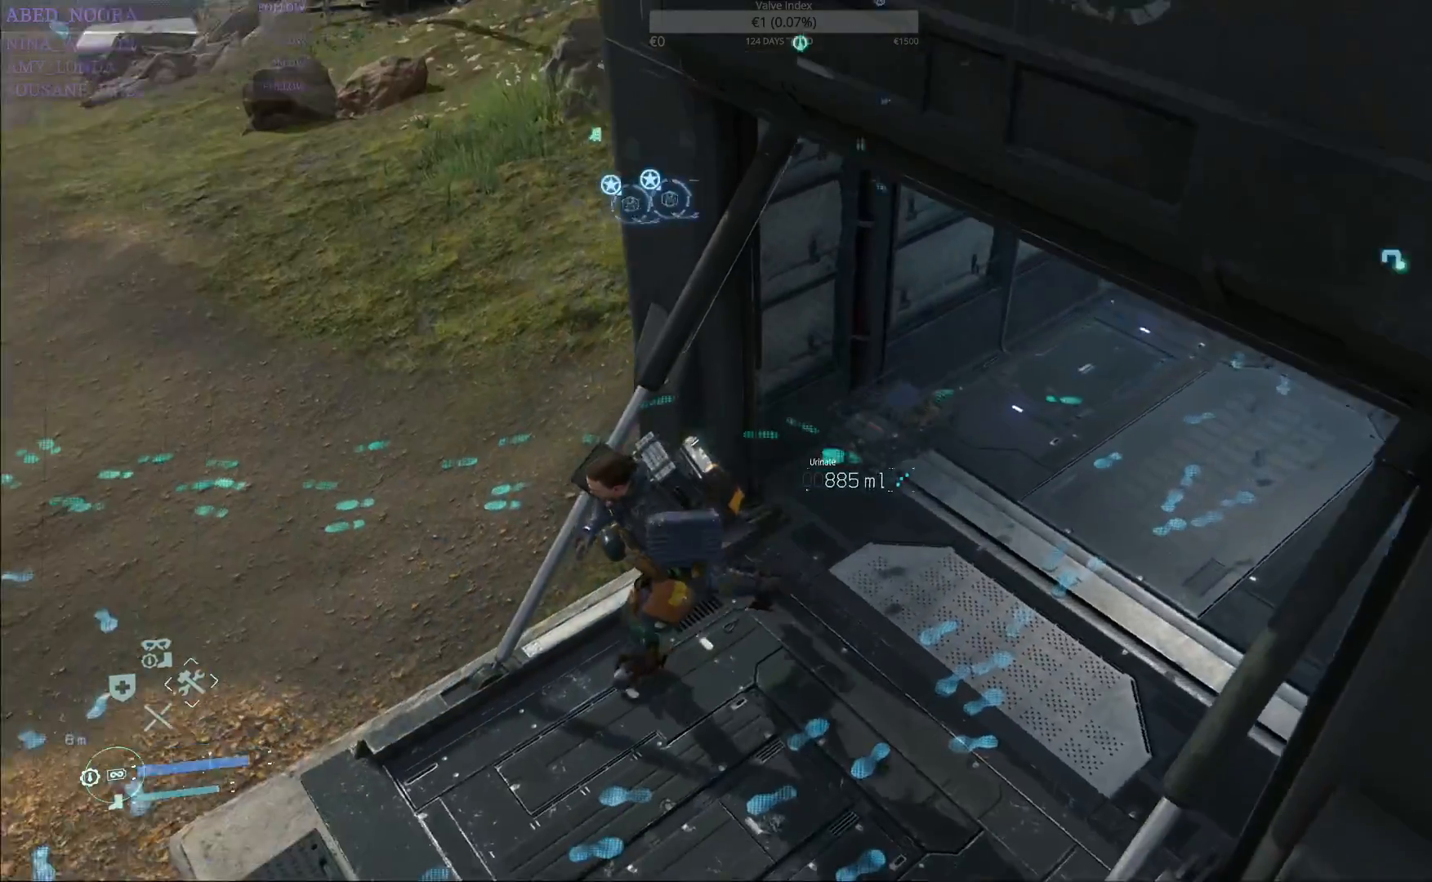
{"buttons": [], "left_stick": "left", "right_stick": "up", "events": [[17, "right_stick", "center"], [217, "left_stick", "left"], [367, "right_stick", "up"]]}
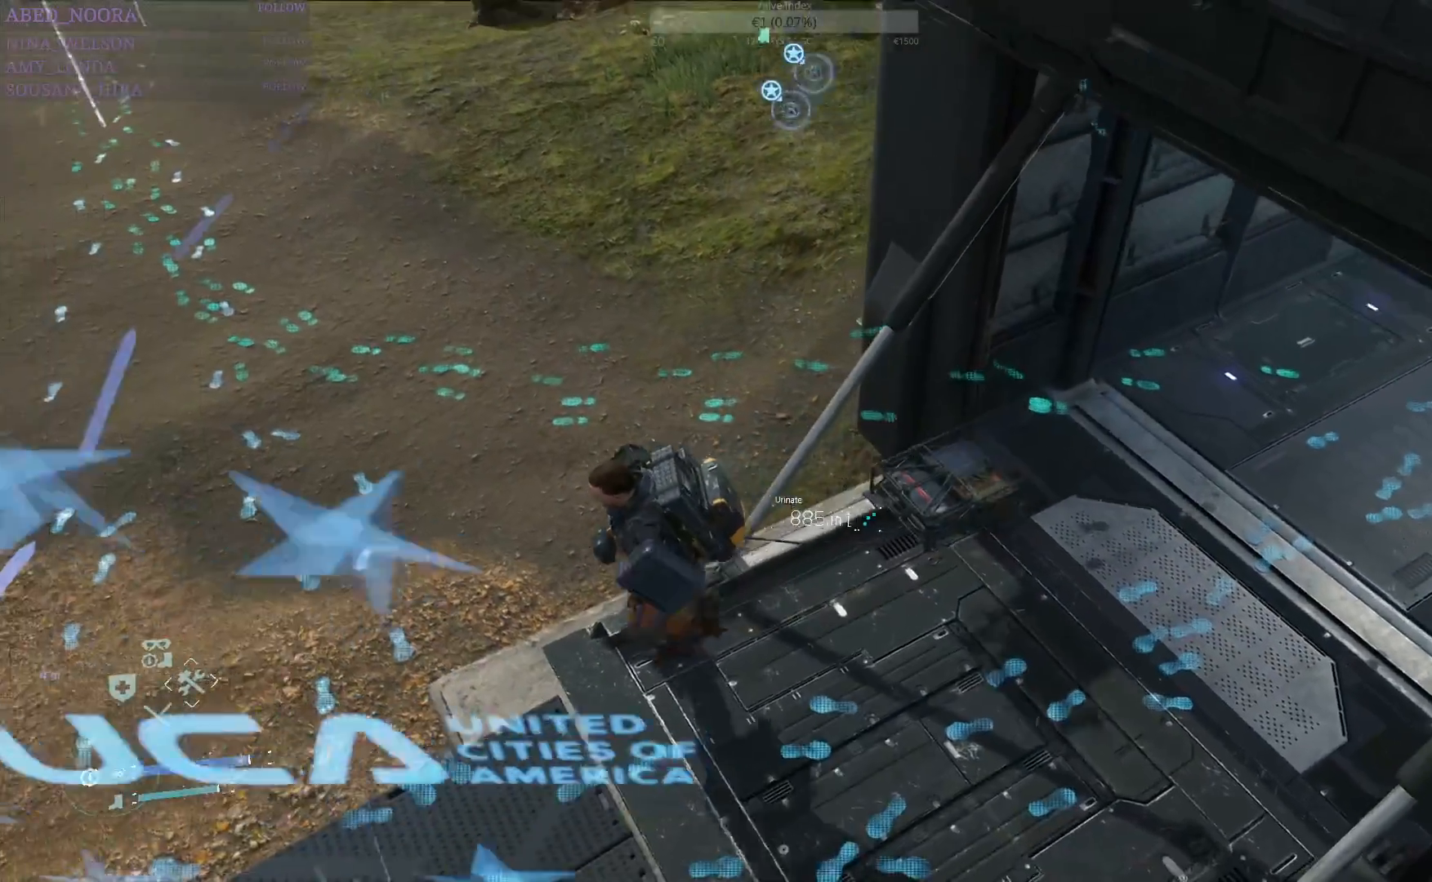
{"buttons": [], "left_stick": "up-left", "right_stick": "up", "events": [[167, "left_stick", "up-left"], [183, "right_stick", "center"], [433, "right_stick", "up"]]}
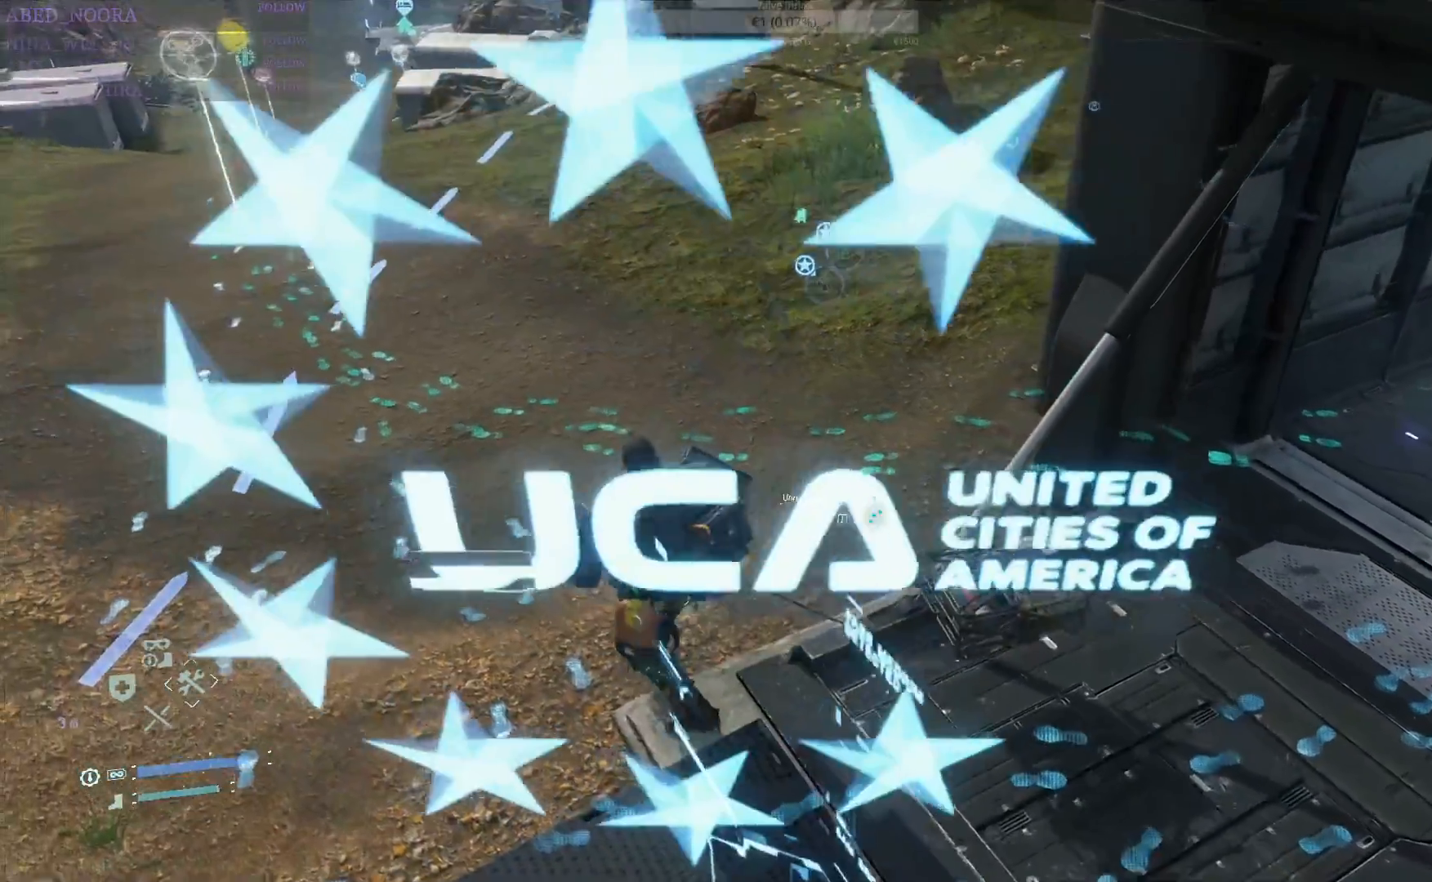
{"buttons": [], "left_stick": "up", "right_stick": "center", "events": [[83, "left_stick", "up"], [183, "right_stick", "center"]]}
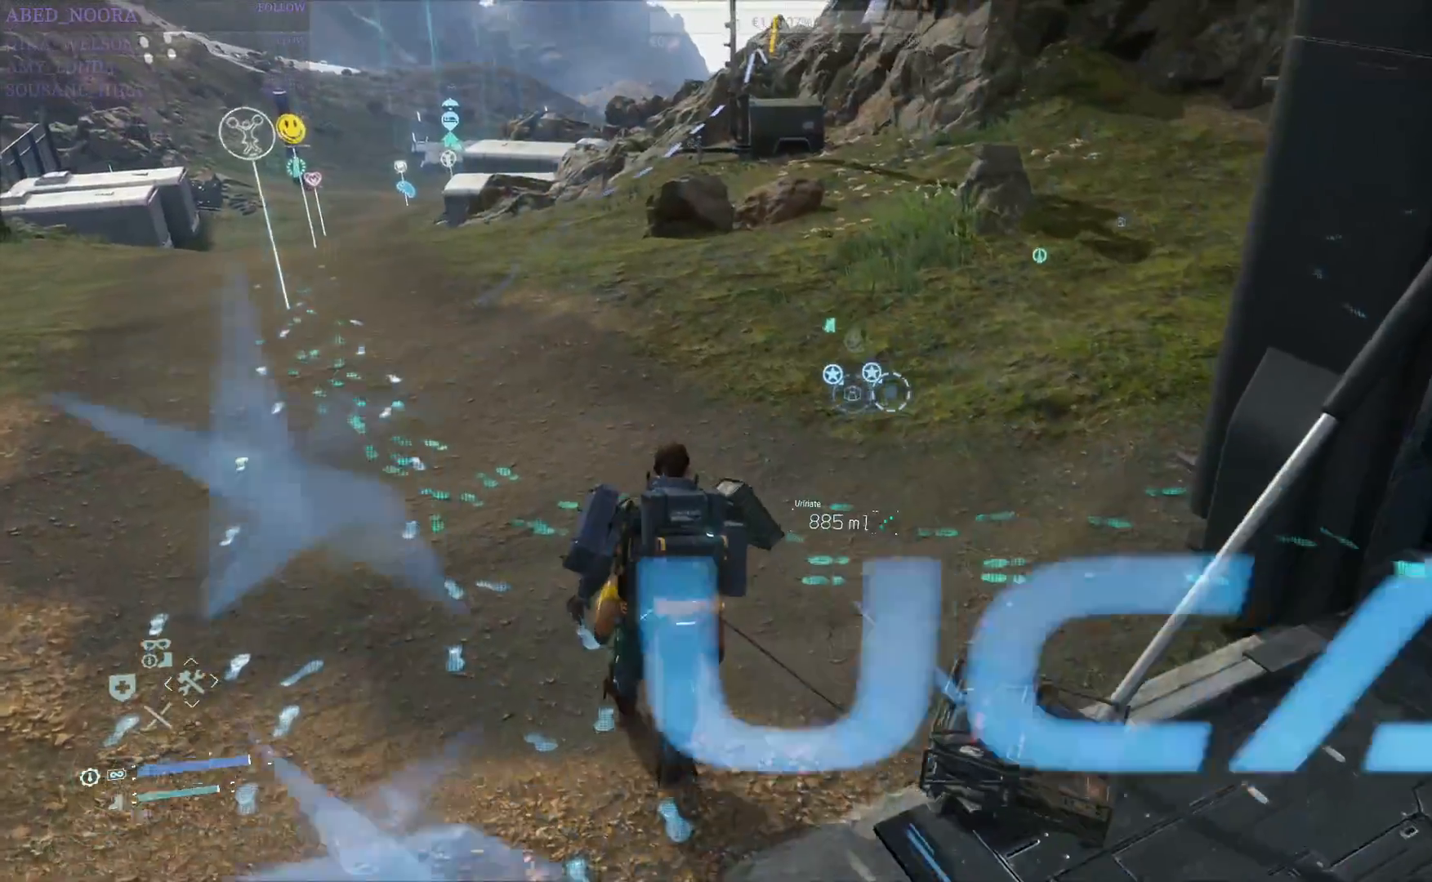
{"buttons": [], "left_stick": "up", "right_stick": "center", "events": [[233, "right_stick", "right"], [467, "right_stick", "center"]]}
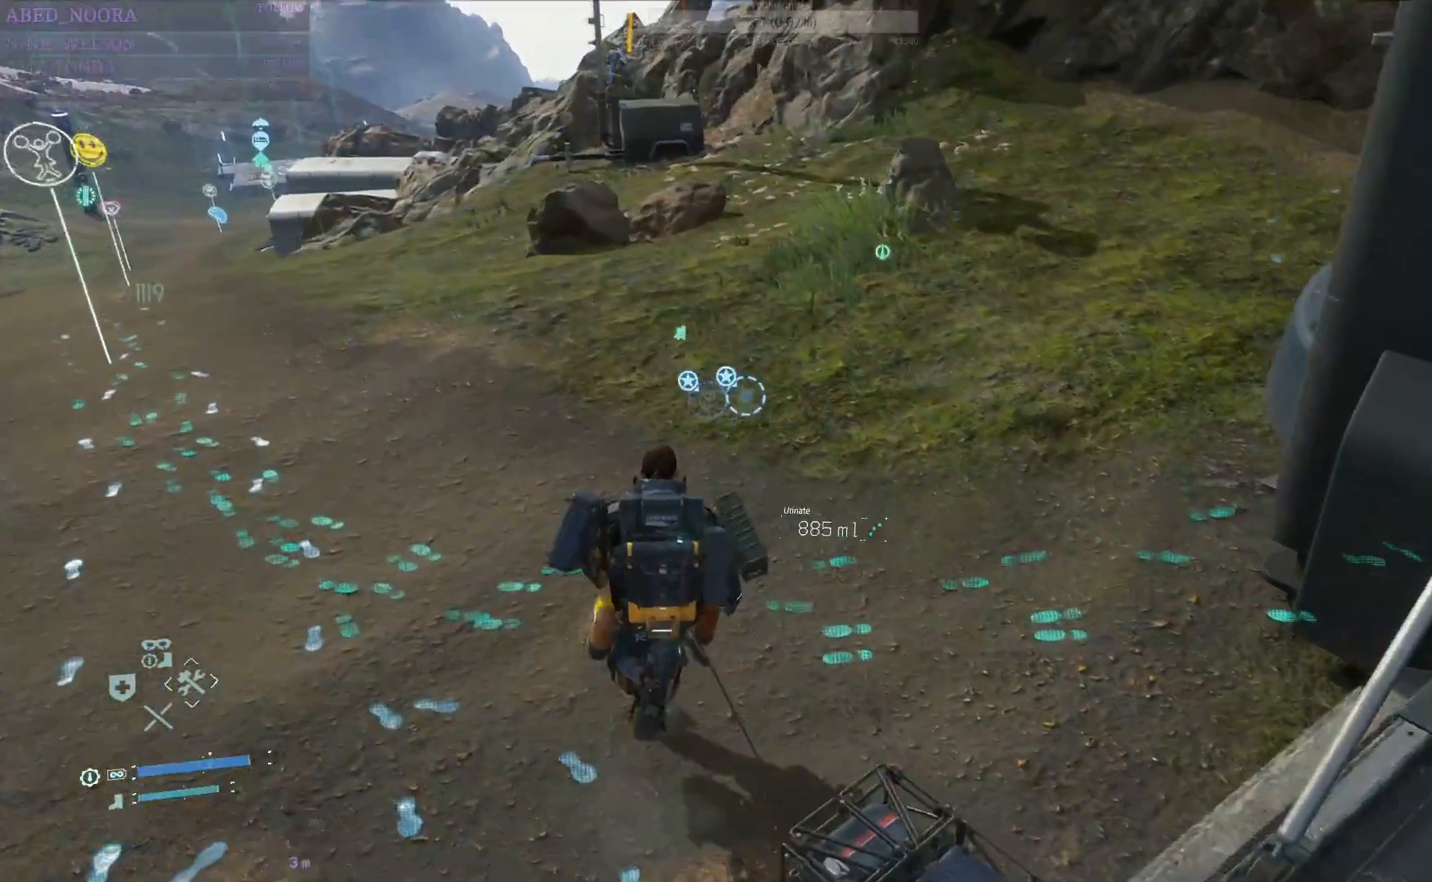
{"buttons": [], "left_stick": "up", "right_stick": "center", "events": []}
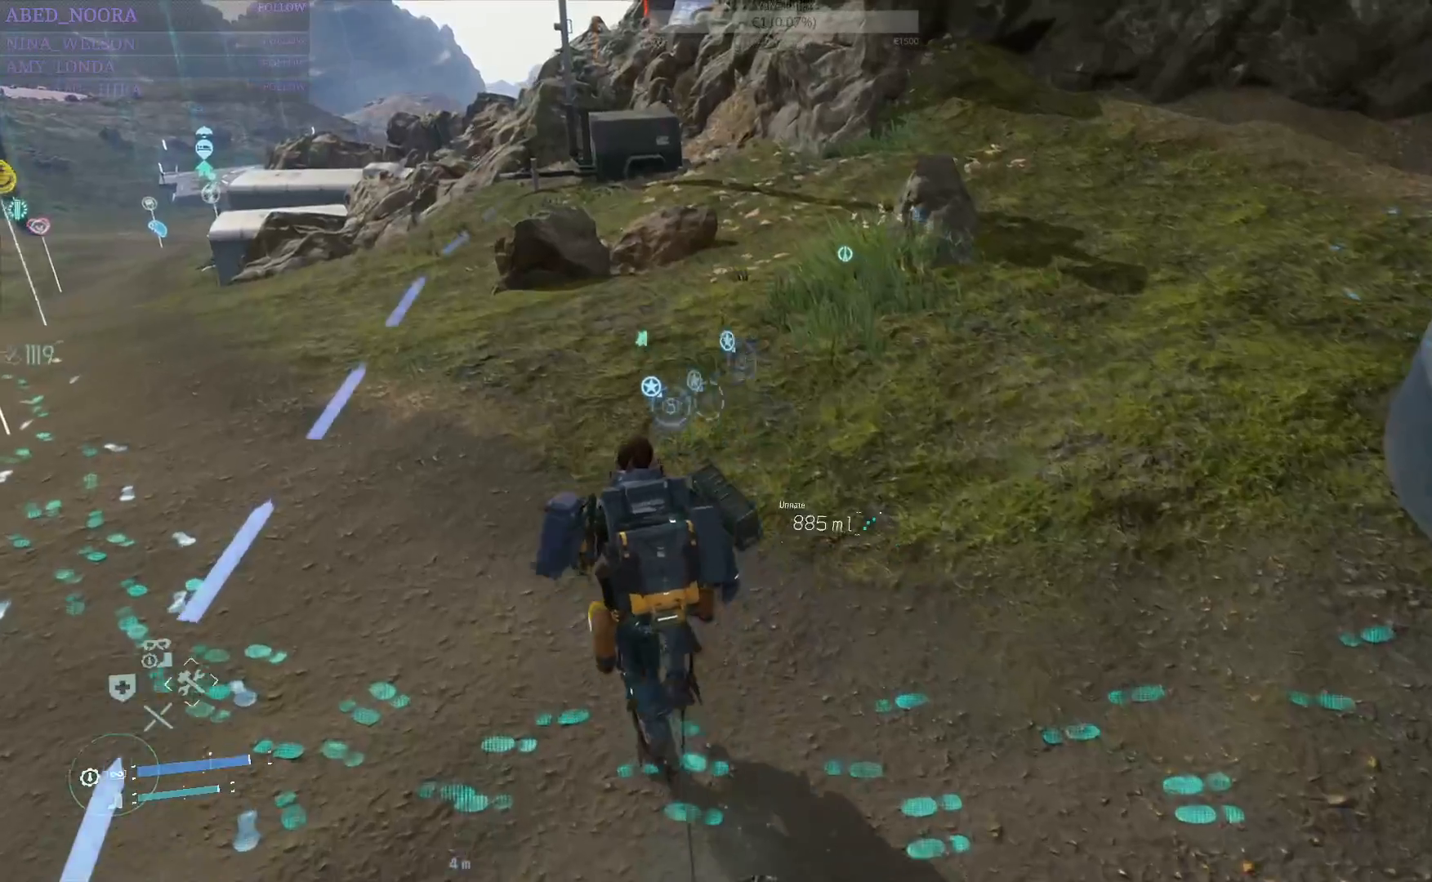
{"buttons": [], "left_stick": "up", "right_stick": "left", "events": [[300, "right_stick", "left"]]}
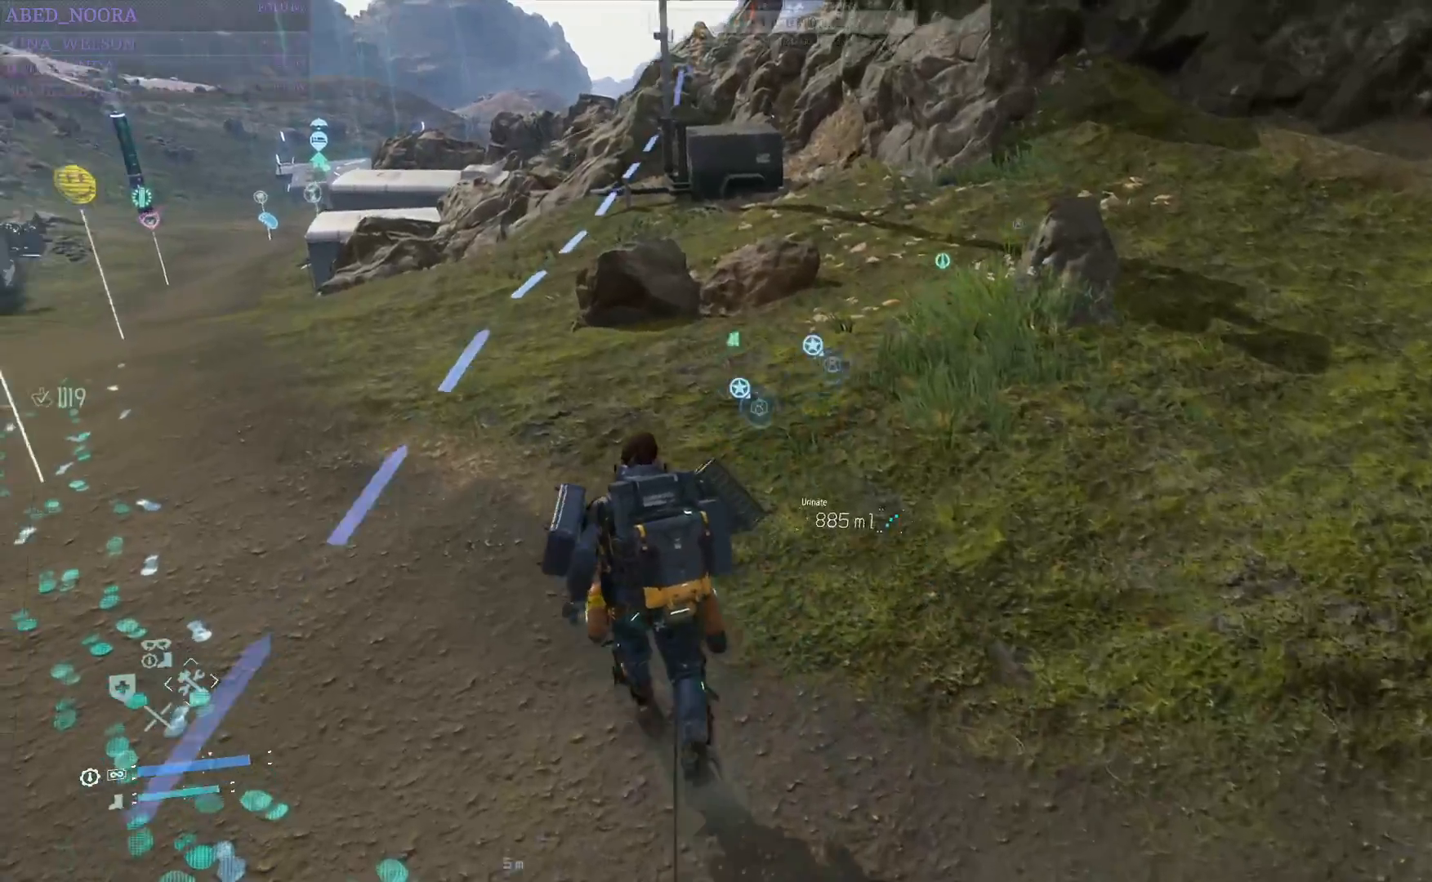
{"buttons": [], "left_stick": "up", "right_stick": "center", "events": [[267, "right_stick", "center"]]}
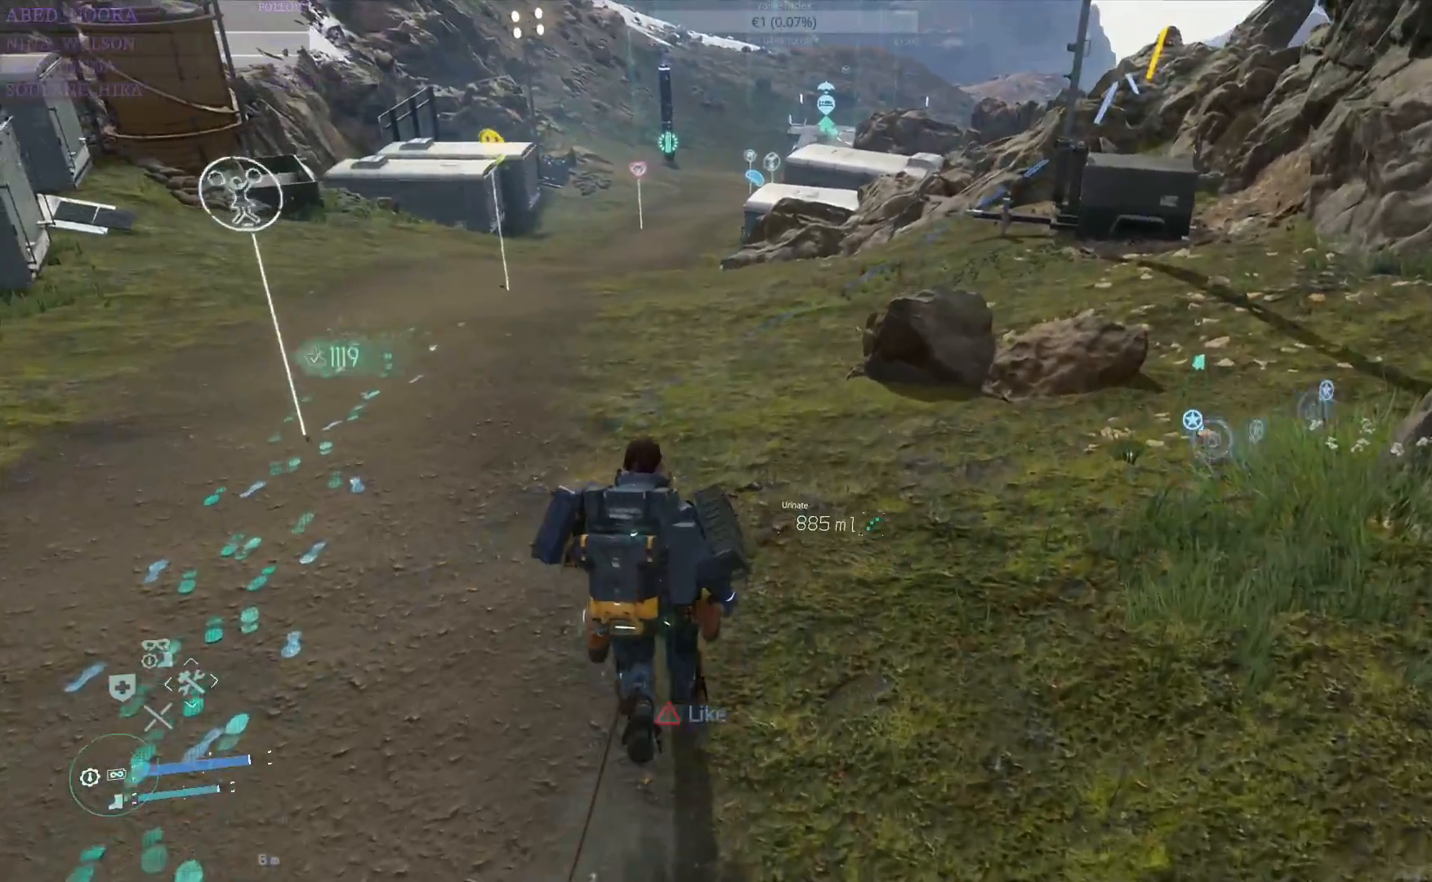
{"buttons": [], "left_stick": "up", "right_stick": "center", "events": []}
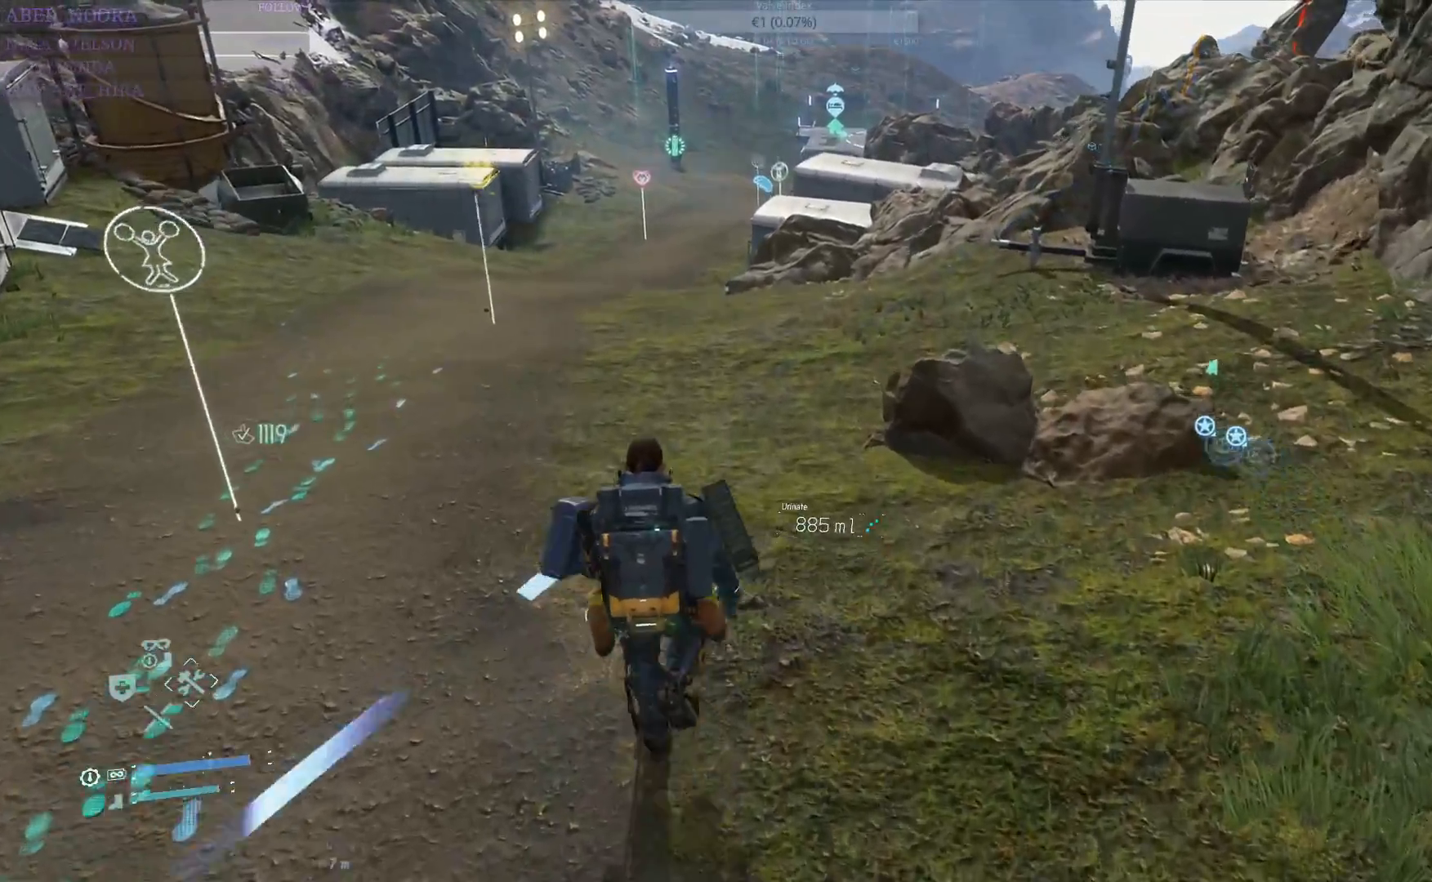
{"buttons": [], "left_stick": "up", "right_stick": "center", "events": []}
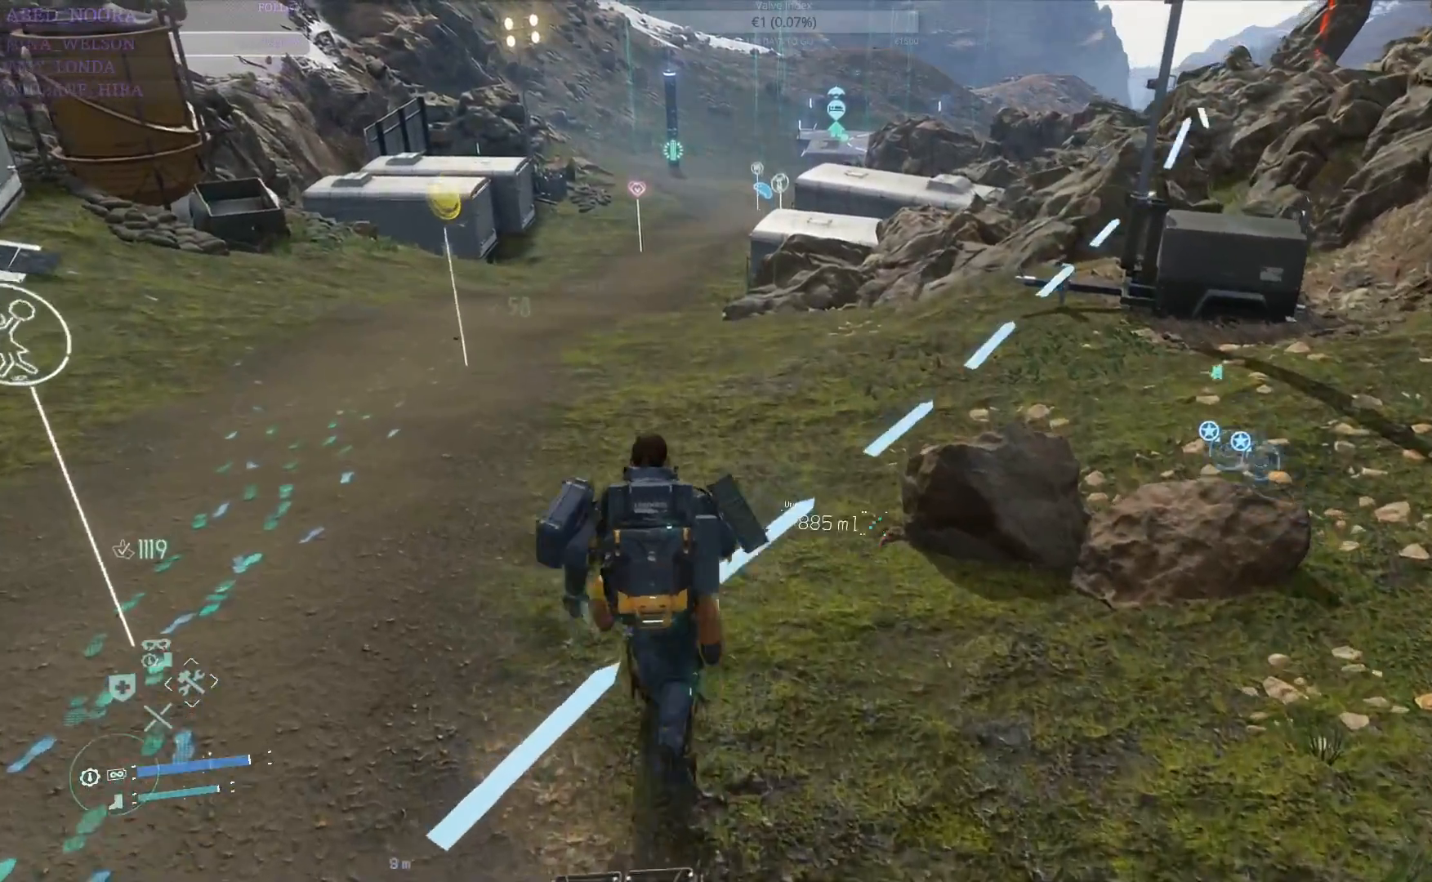
{"buttons": [], "left_stick": "up", "right_stick": "center", "events": []}
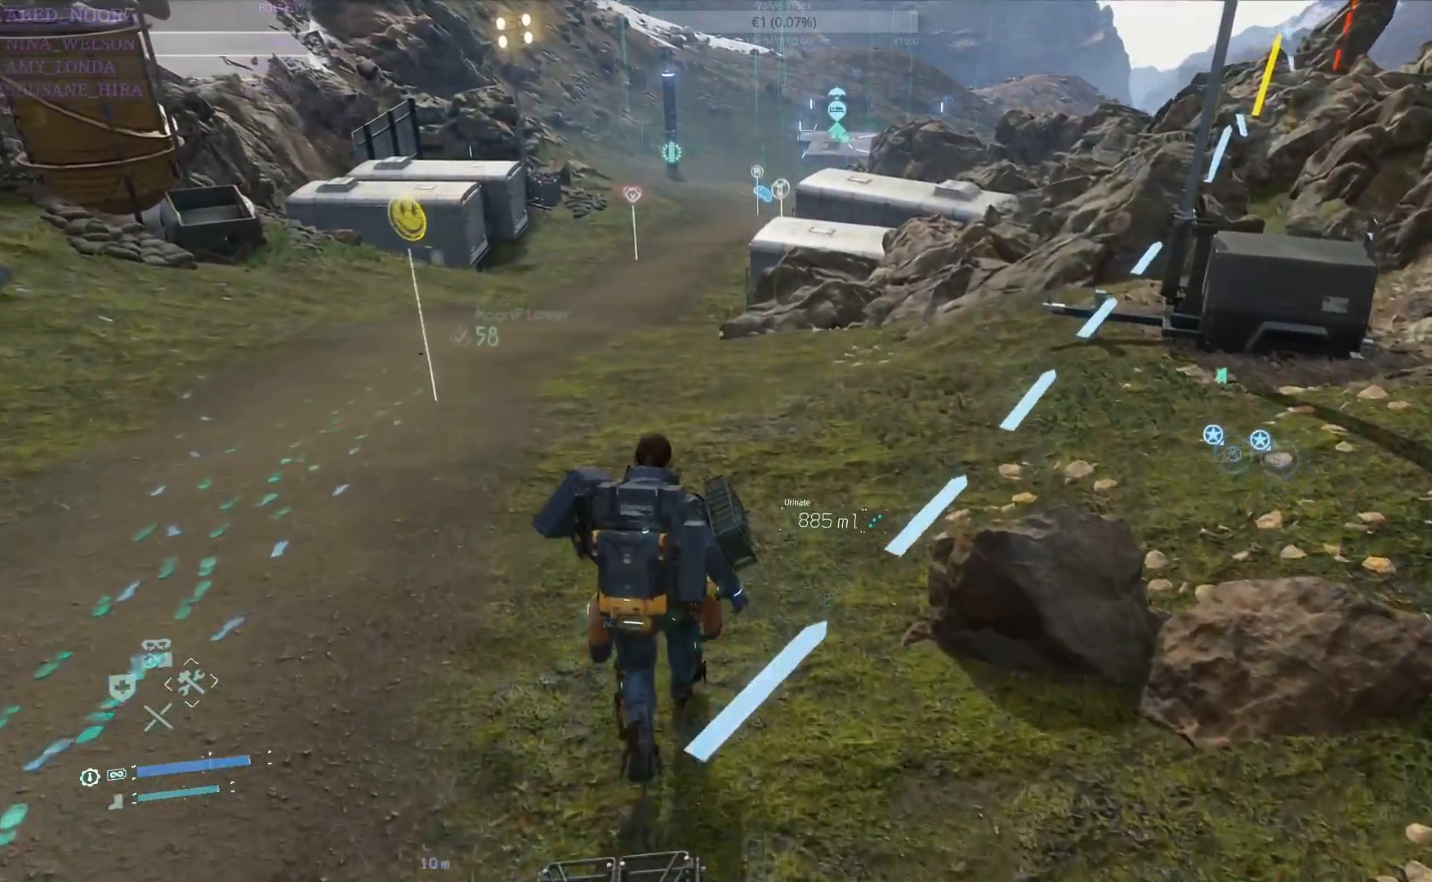
{"buttons": [], "left_stick": "up", "right_stick": "center", "events": []}
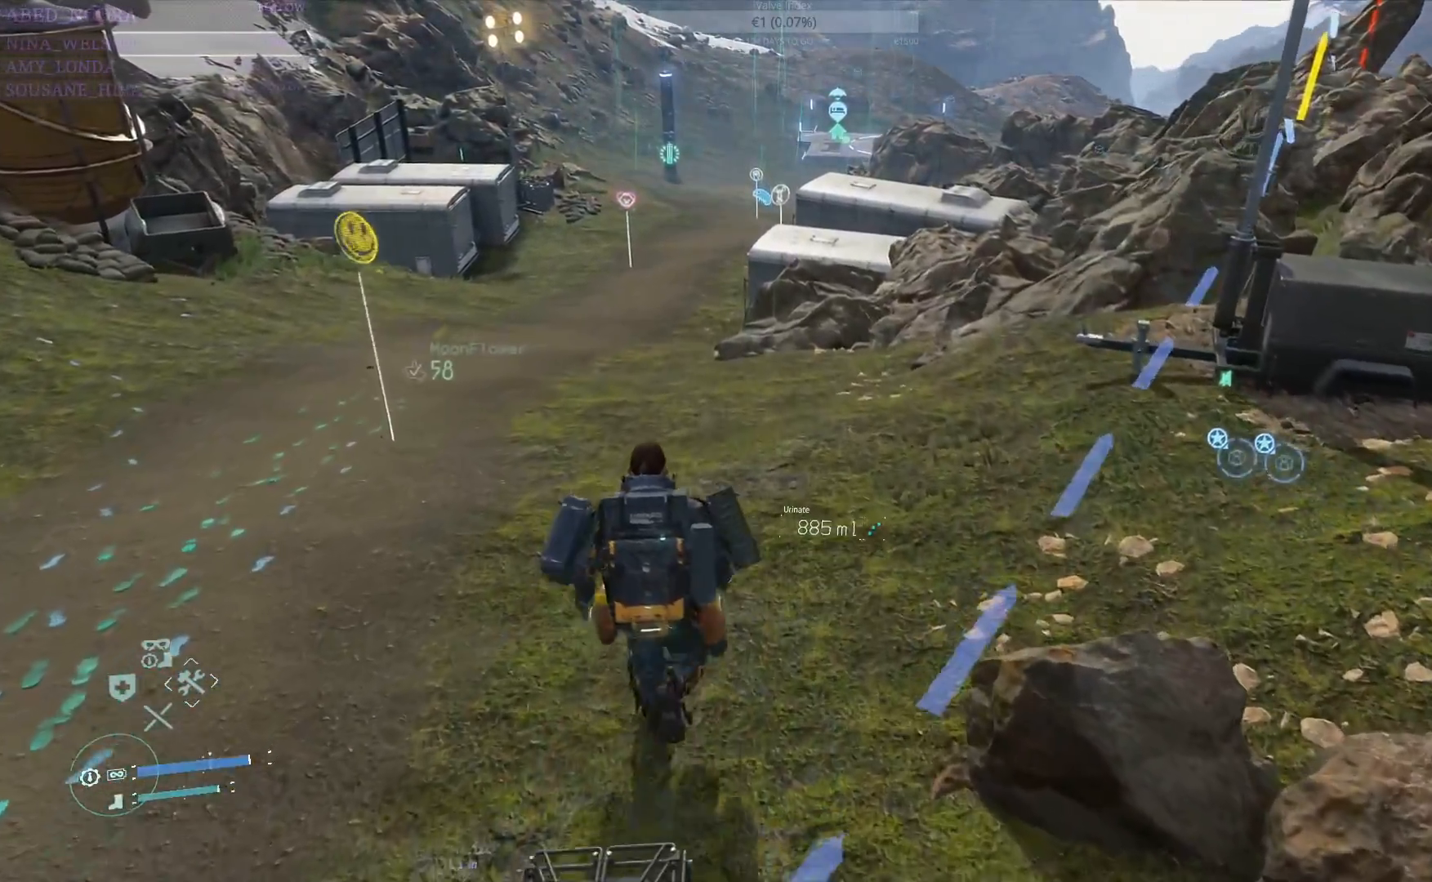
{"buttons": [], "left_stick": "up", "right_stick": "center", "events": []}
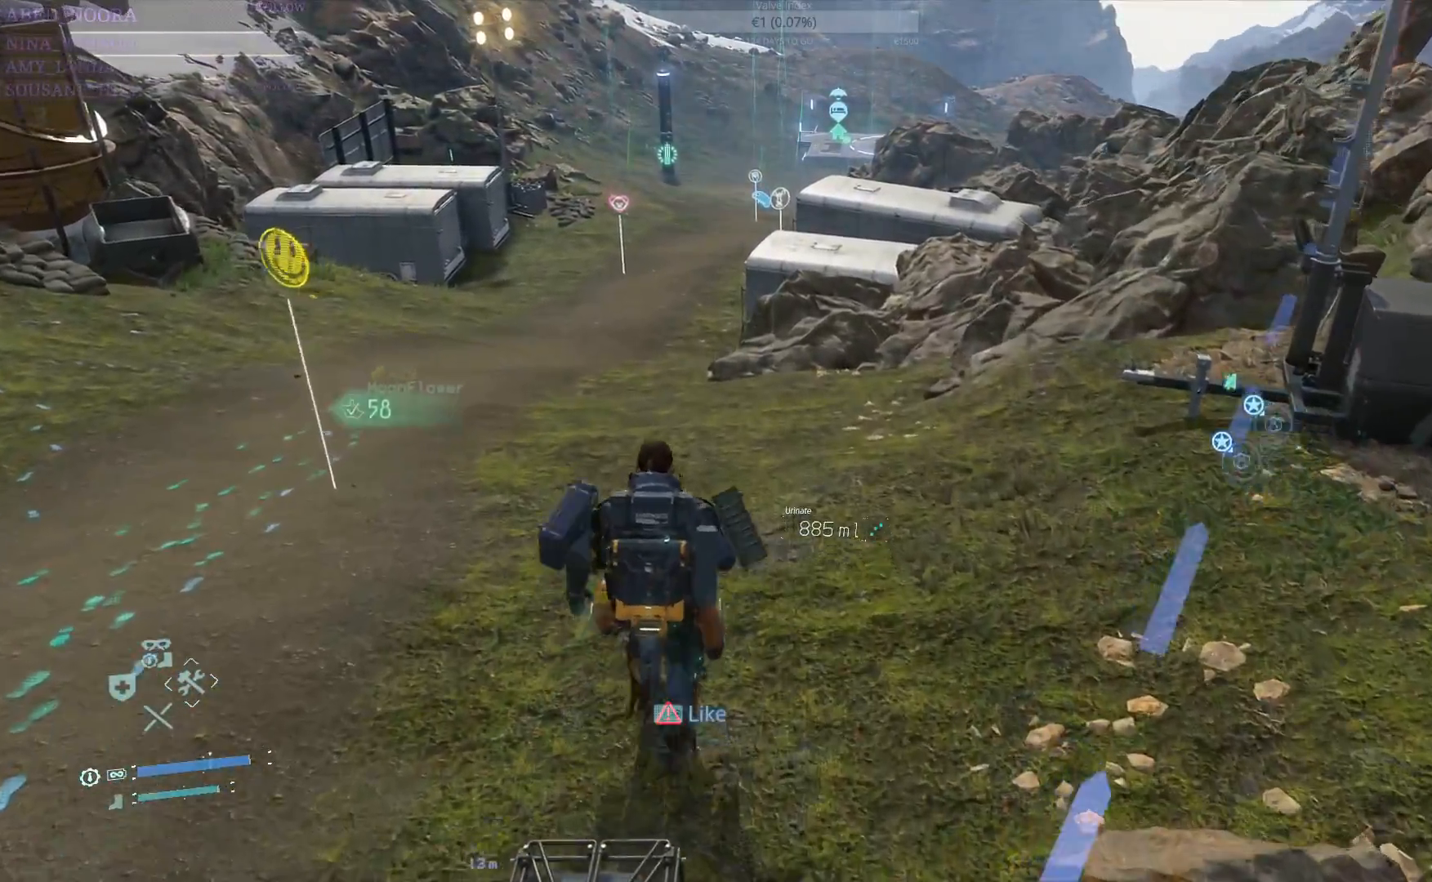
{"buttons": [], "left_stick": "up", "right_stick": "center", "events": []}
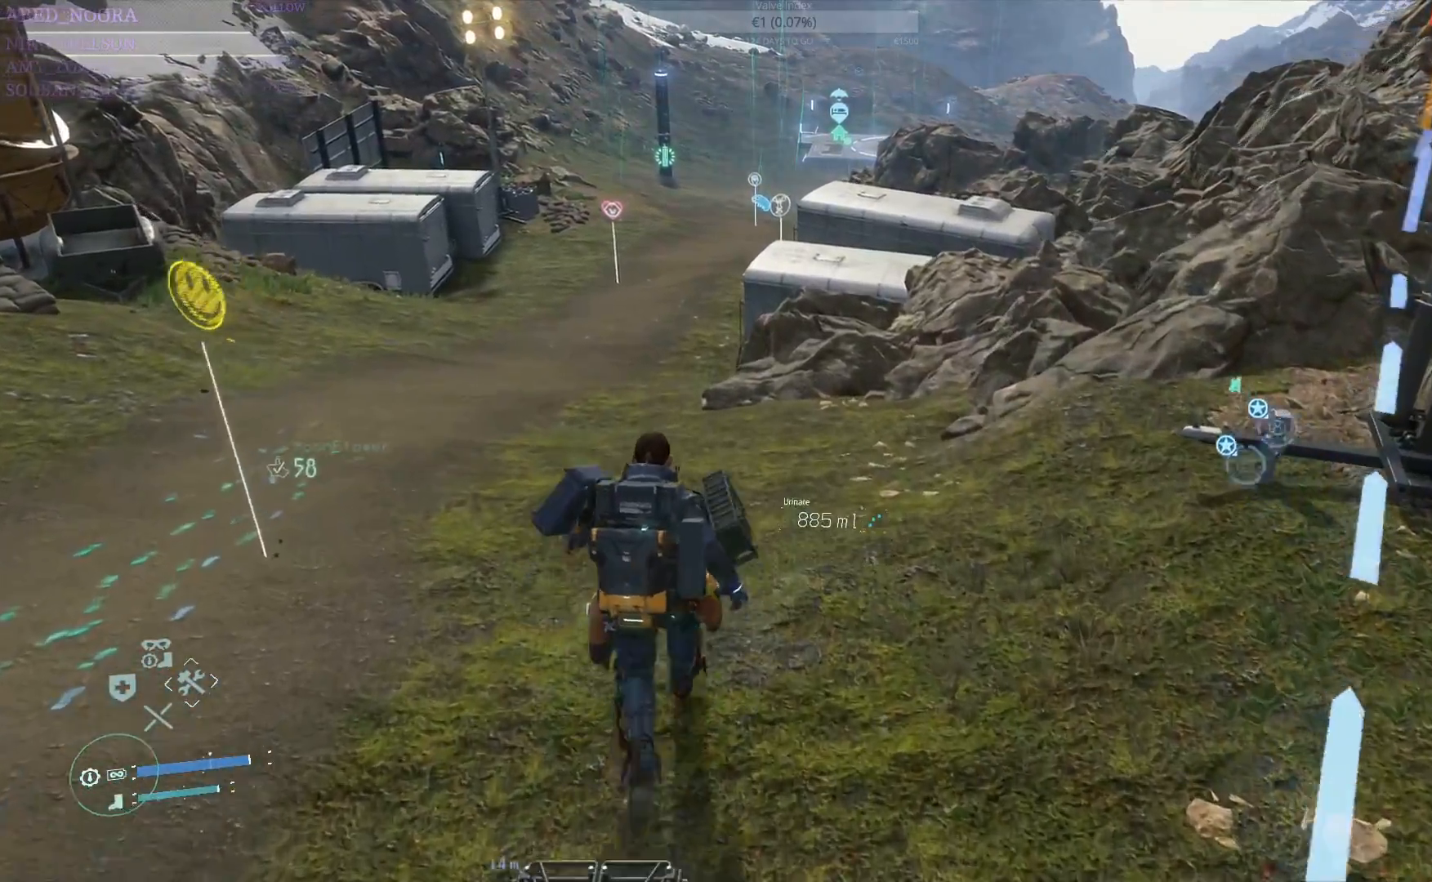
{"buttons": [], "left_stick": "center", "right_stick": "left", "events": [[100, "right_stick", "right"], [400, "right_stick", "center"], [500, "left_stick", "center"], [500, "right_stick", "left"]]}
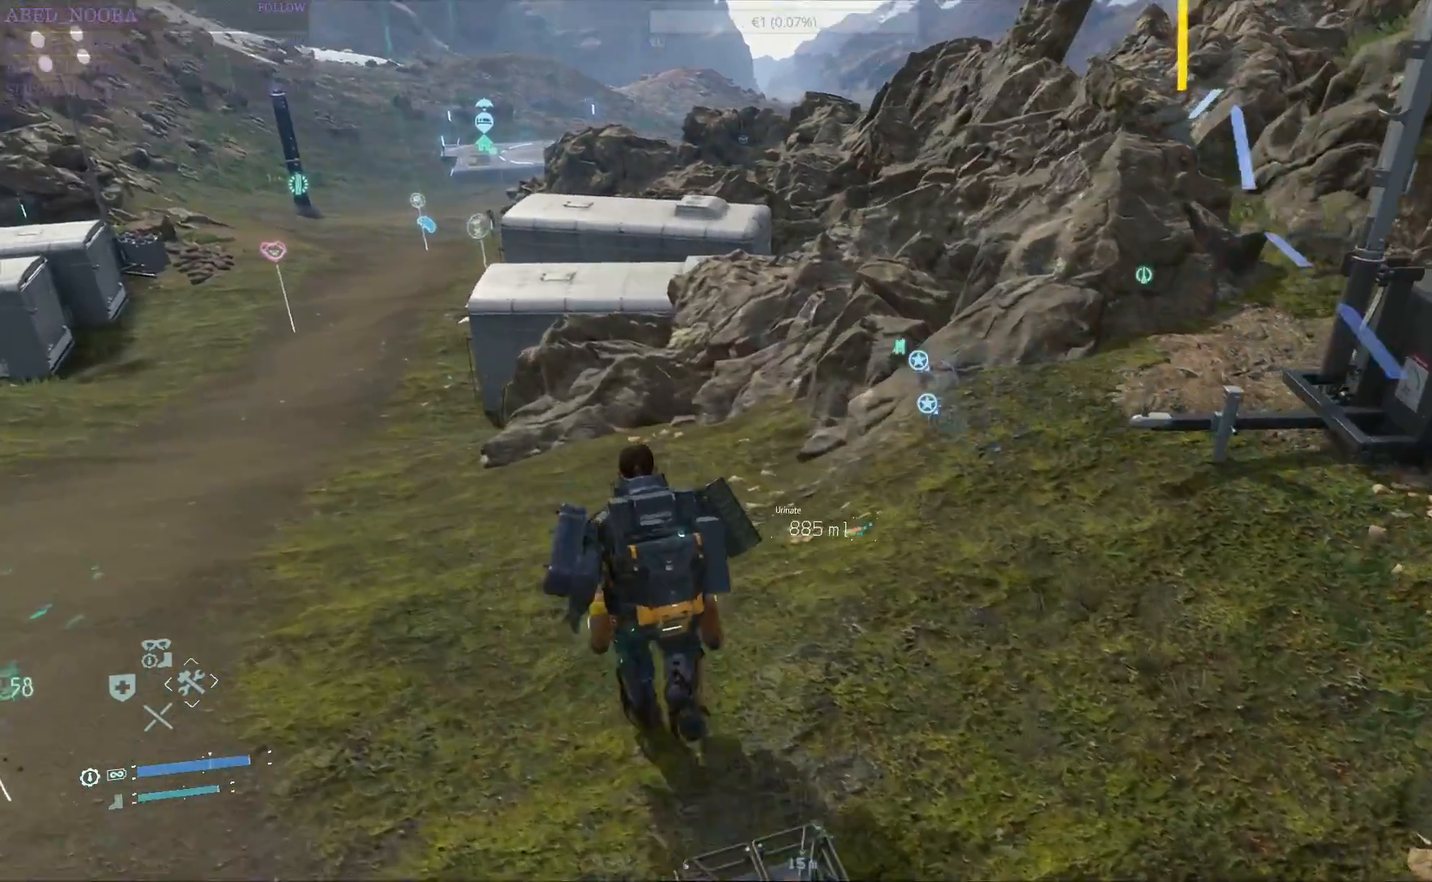
{"buttons": [], "left_stick": "center", "right_stick": "left", "events": []}
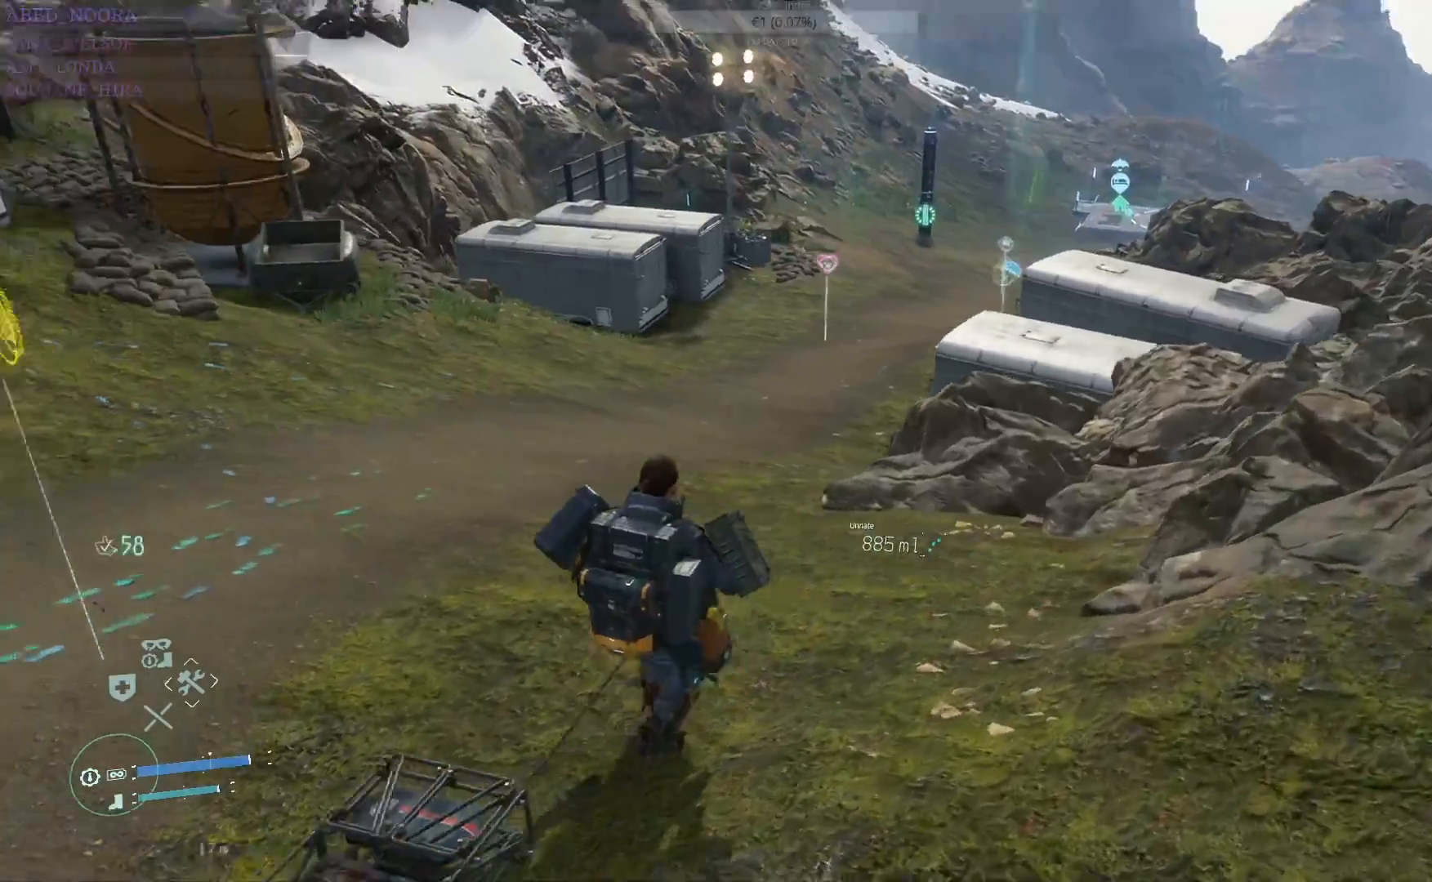
{"buttons": [], "left_stick": "up-left", "right_stick": "center", "events": [[150, "right_stick", "center"], [300, "left_stick", "up-left"]]}